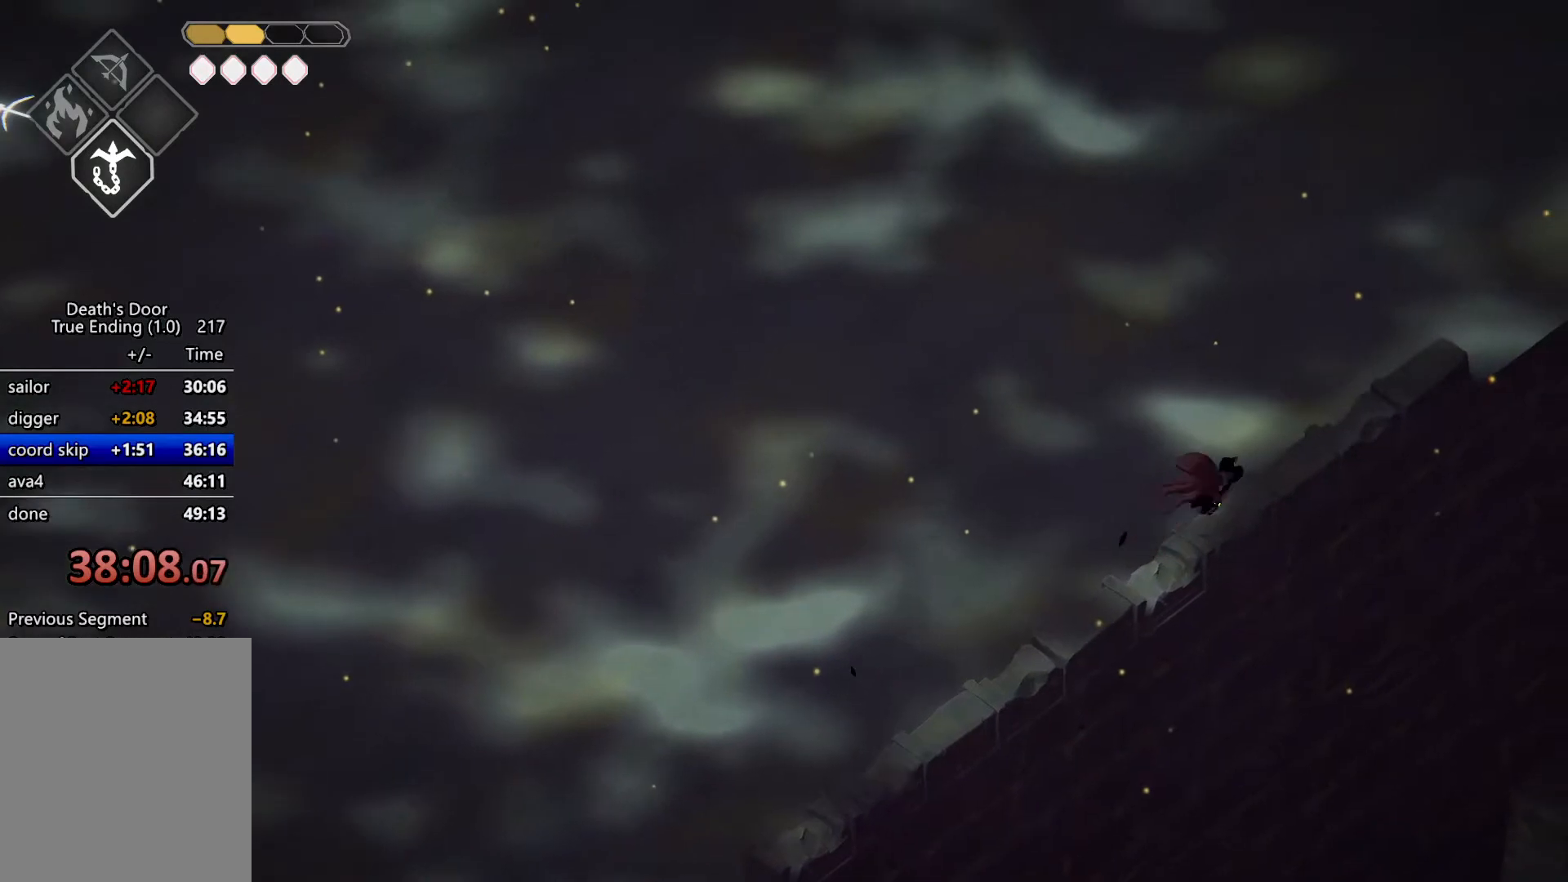
Gameplay with keyboard; each line is a JSON object with the keys held at the frame after it. "events" lists presses ("down") and releases ("up") of "a", "d", "escape", "exit", "kb_attack", "kb_heavy", "m_attack", "m_heavy", "m_magic", "roll", "s", "shift" and "w" between this image and that frame as [ms after this image, input, new state], when the widget could be followed in between. No other keys are recorded. Mouse input is not recorded. Key names are as the overlay labels them; some are game actions (e.g. jump) rather than physical keys.
{"keys": ["d", "shift"], "events": [[400, "w", "up"]]}
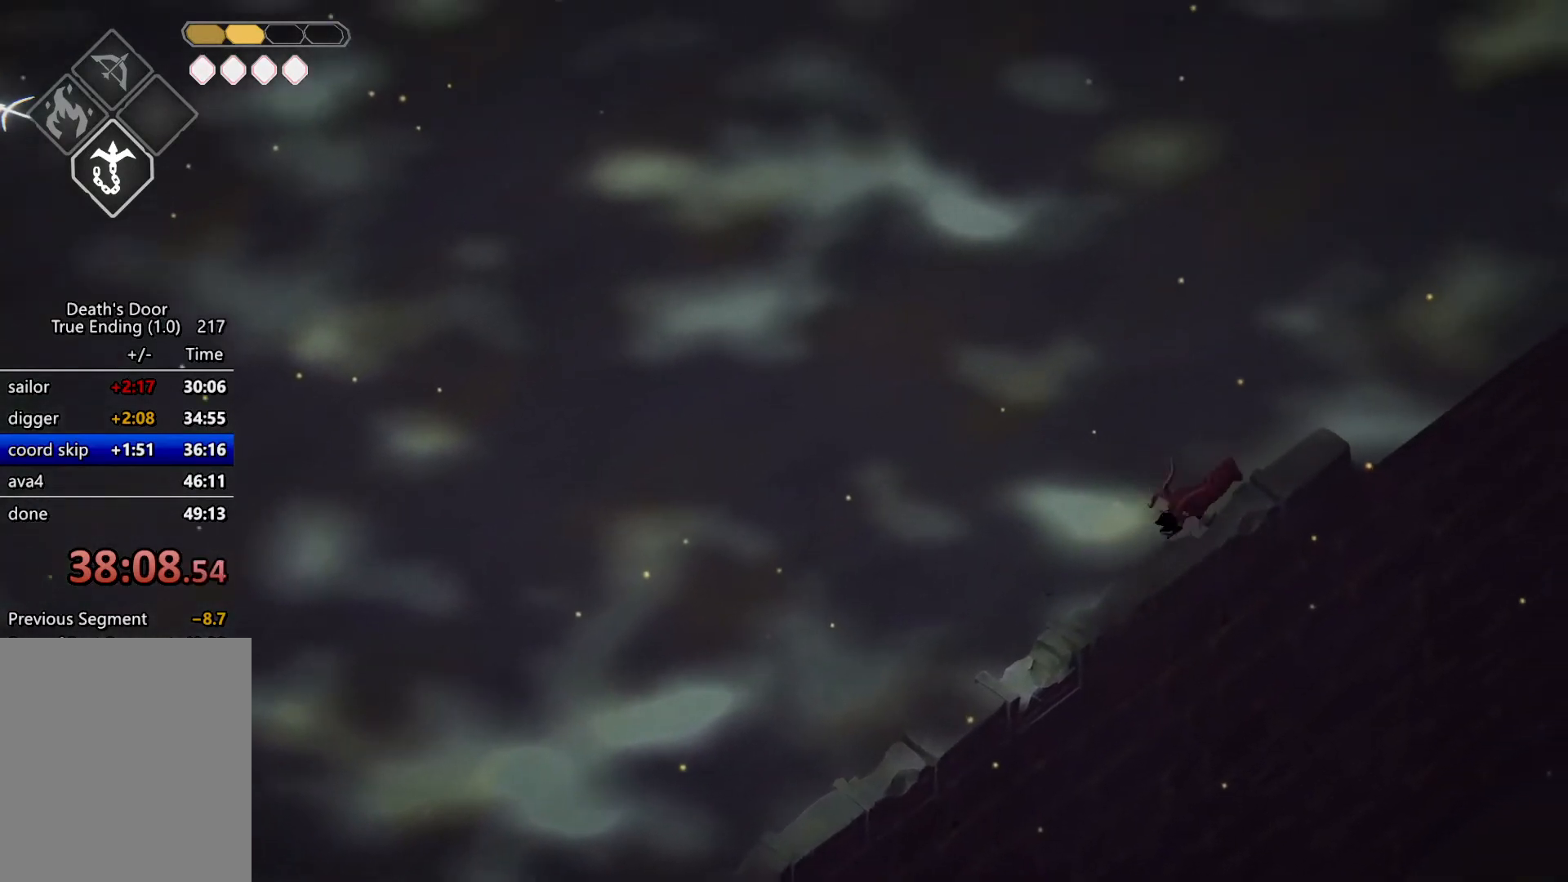
{"keys": ["shift"], "events": [[100, "d", "up"], [334, "d", "down"], [367, "d", "up"]]}
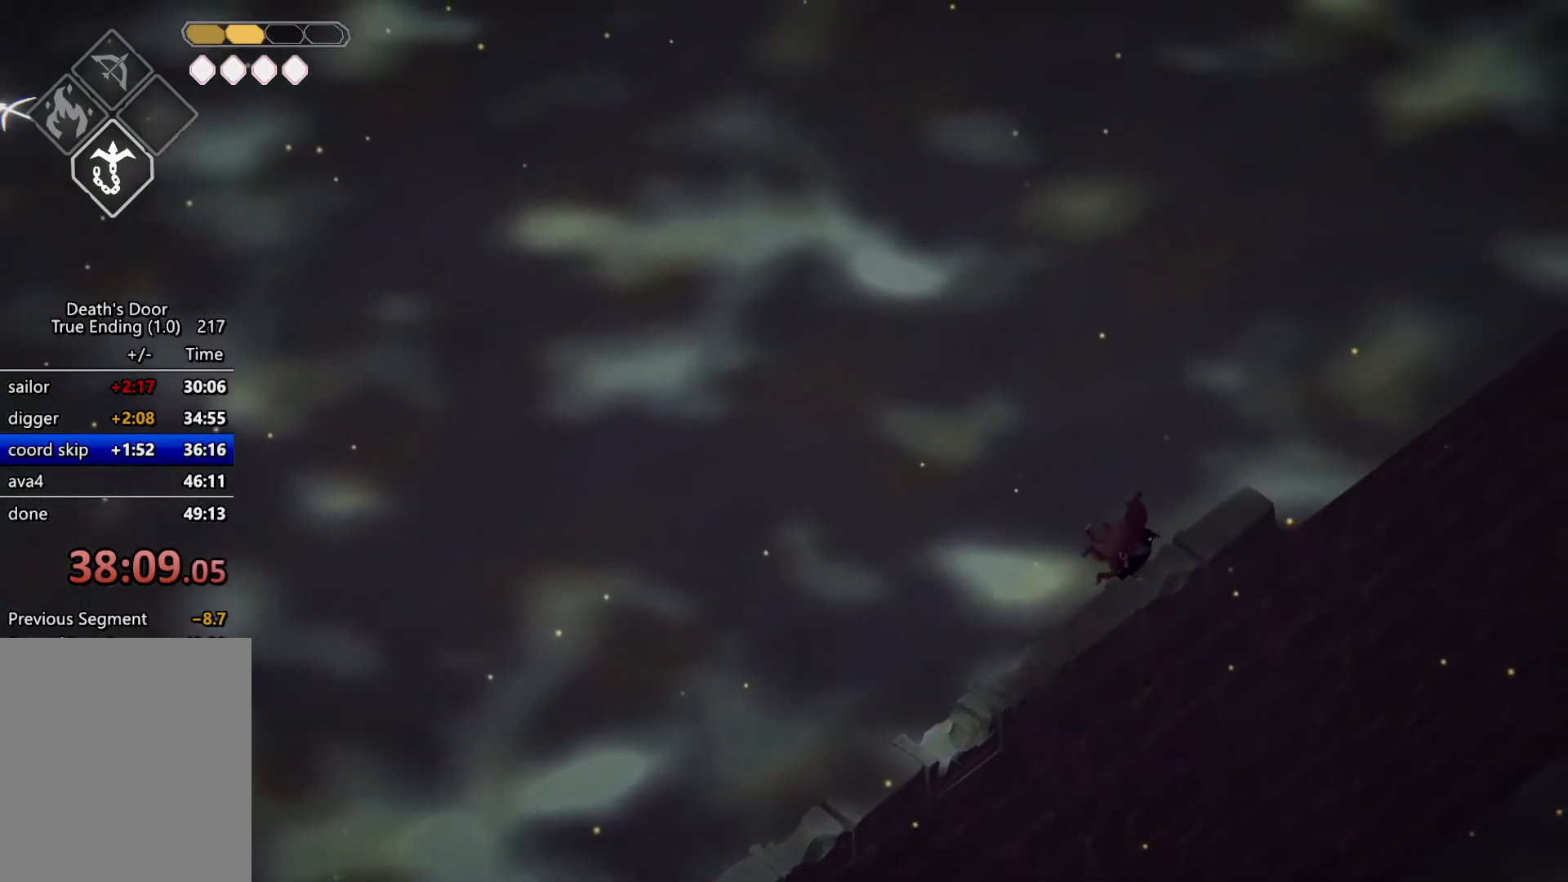
{"keys": ["shift"], "events": [[100, "d", "down"], [200, "d", "up"]]}
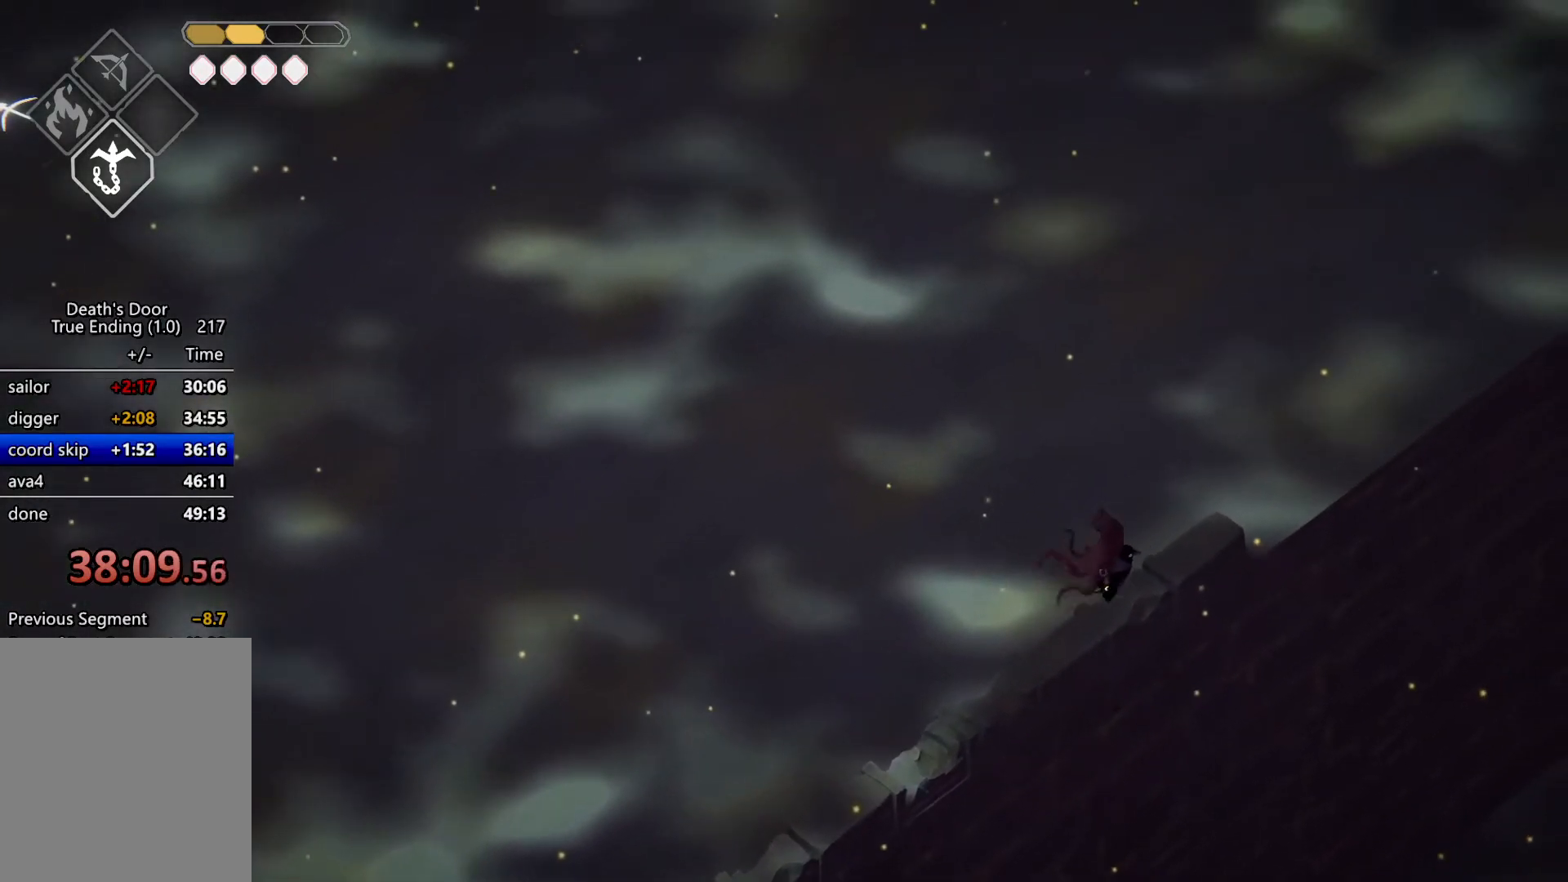
{"keys": ["shift"], "events": [[434, "d", "down"], [500, "d", "up"]]}
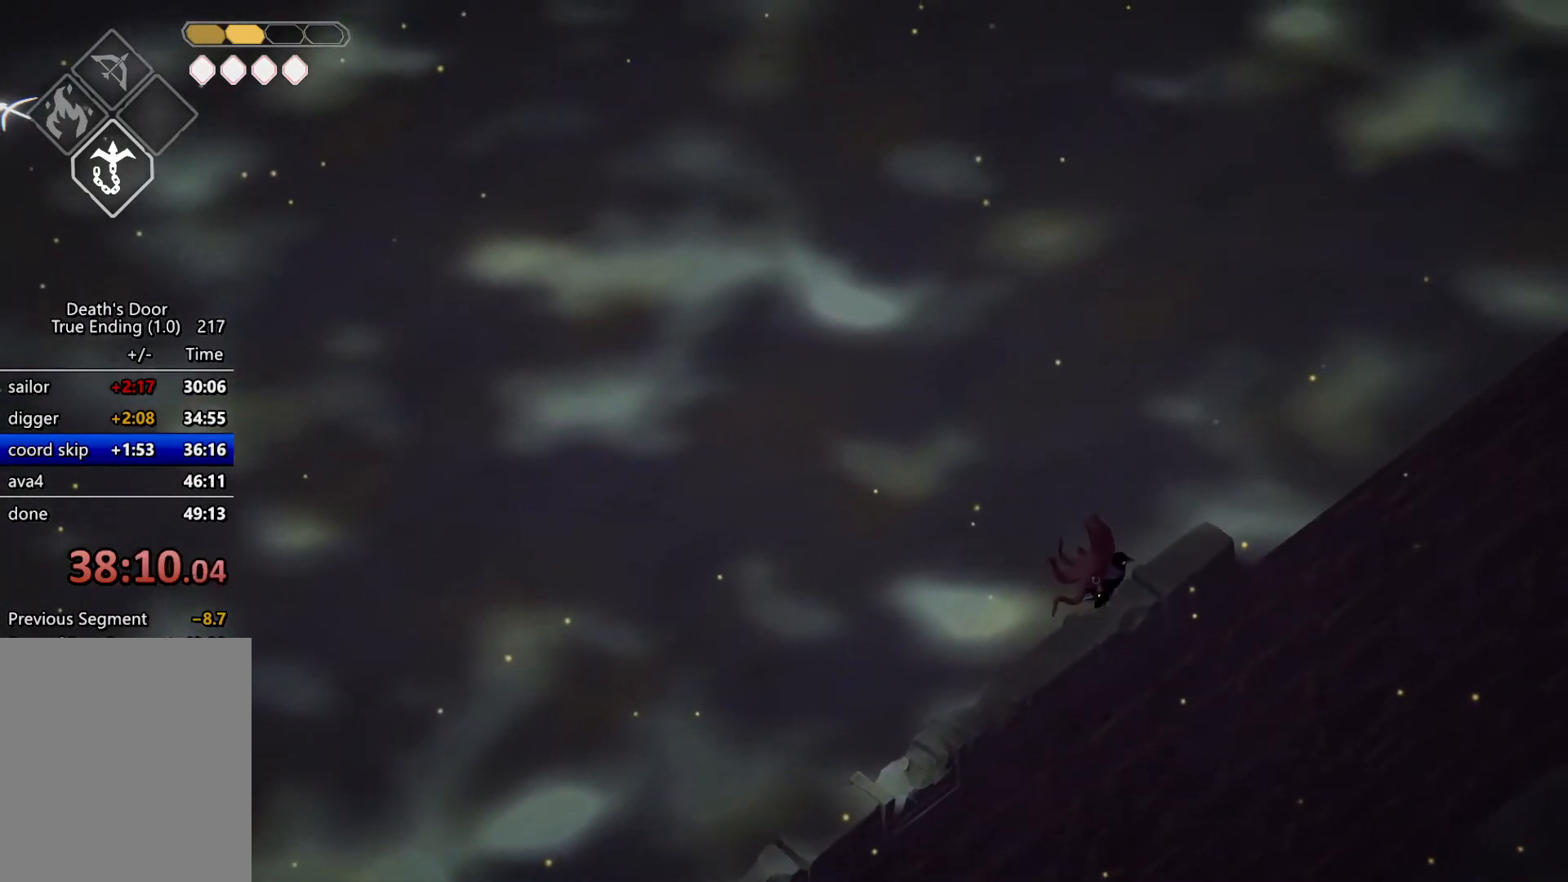
{"keys": ["shift"], "events": []}
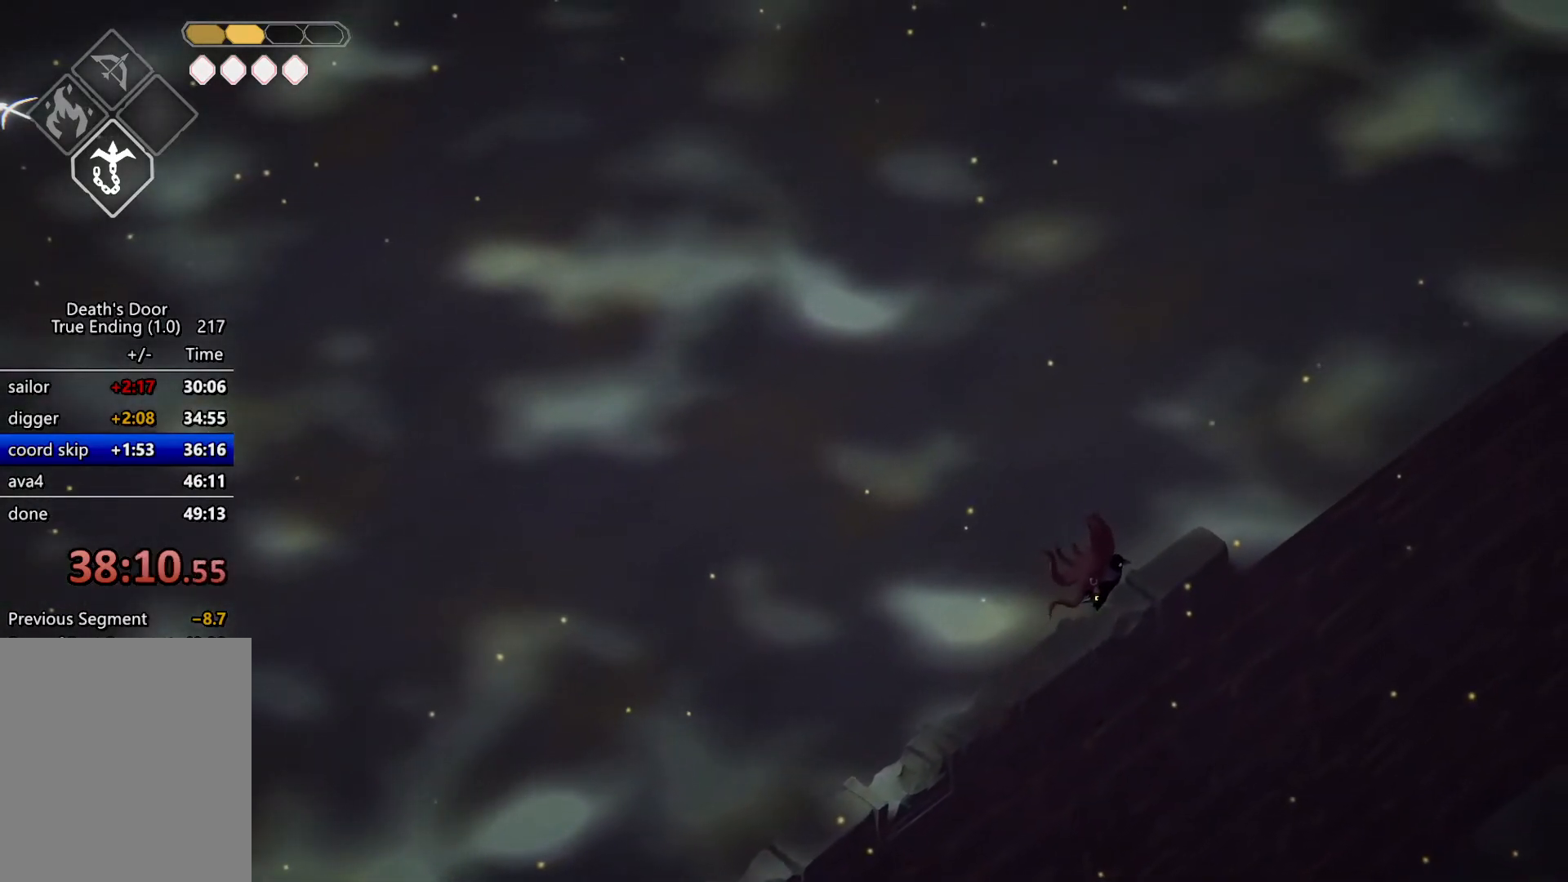
{"keys": ["shift"], "events": []}
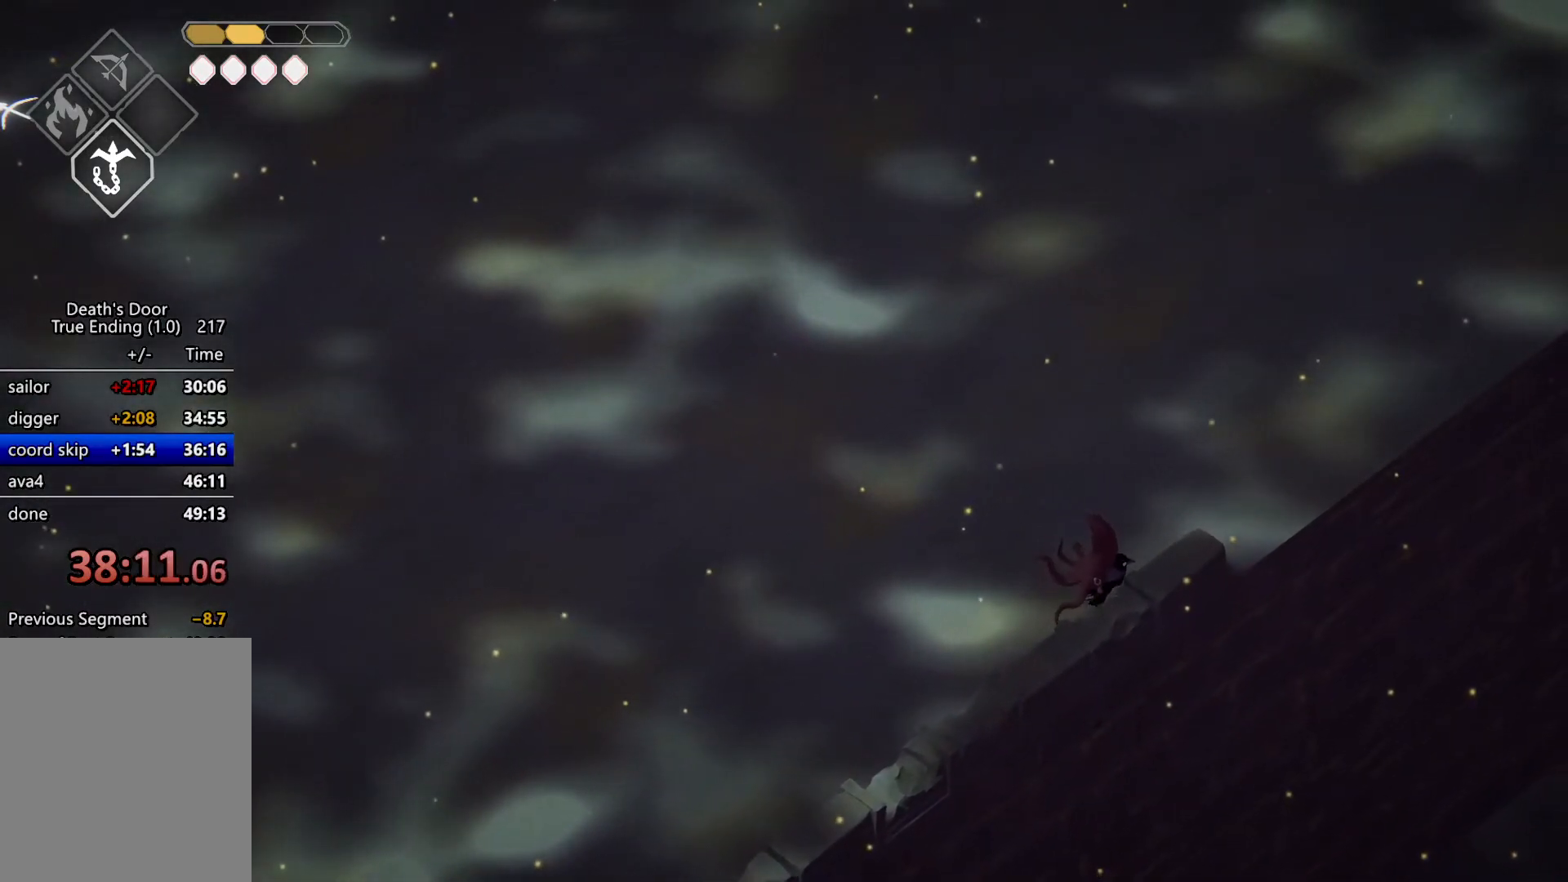
{"keys": ["shift"], "events": []}
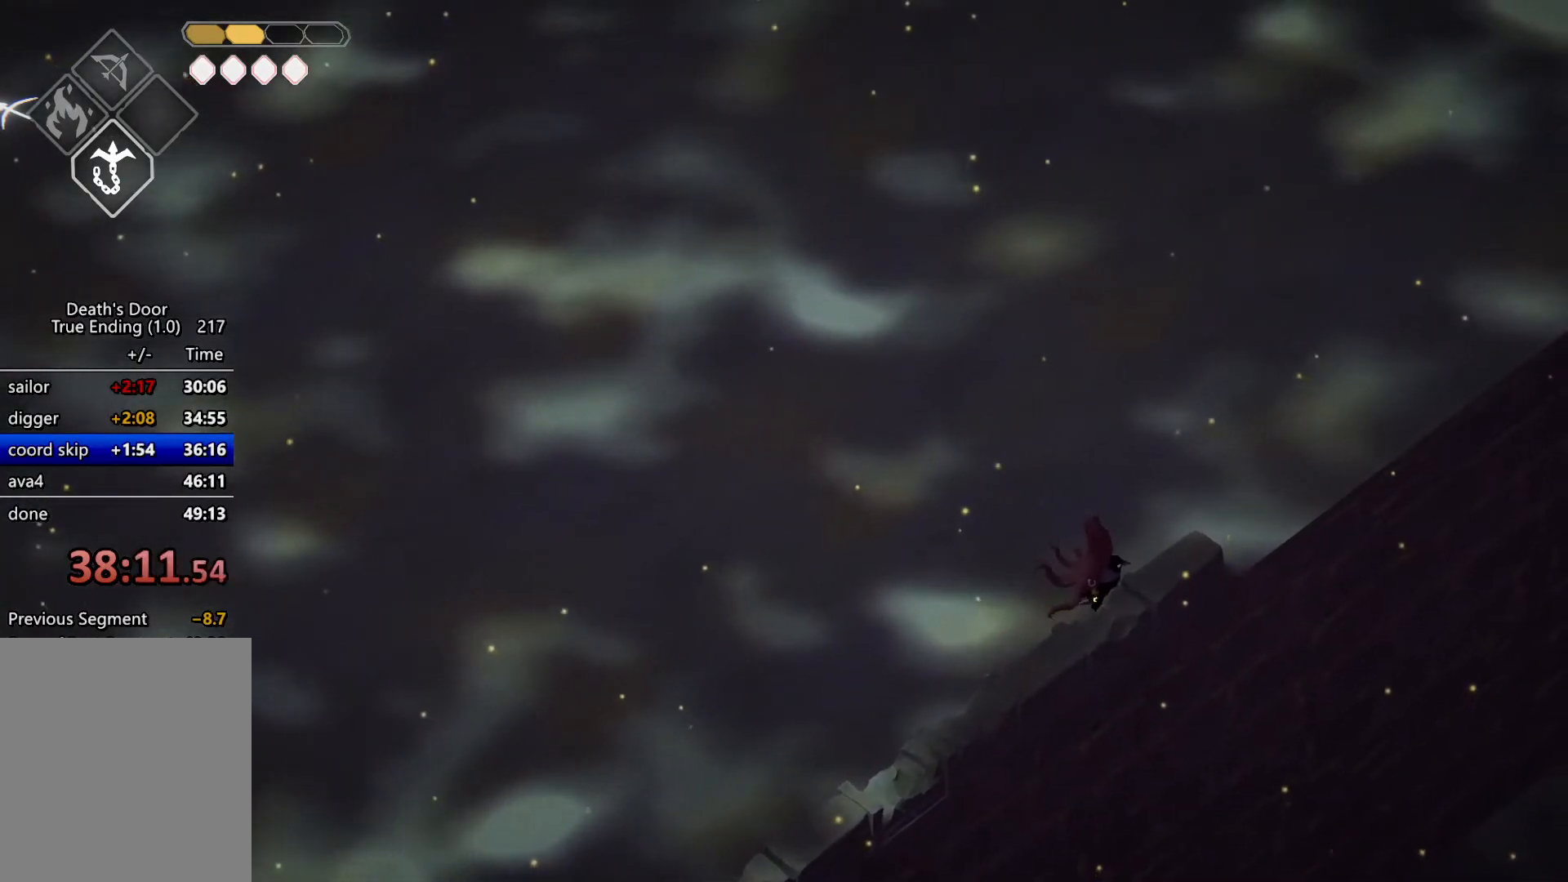
{"keys": ["d", "kb_heavy", "roll", "shift", "w"], "events": [[167, "kb_heavy", "down"], [267, "d", "down"], [267, "w", "down"], [400, "roll", "down"]]}
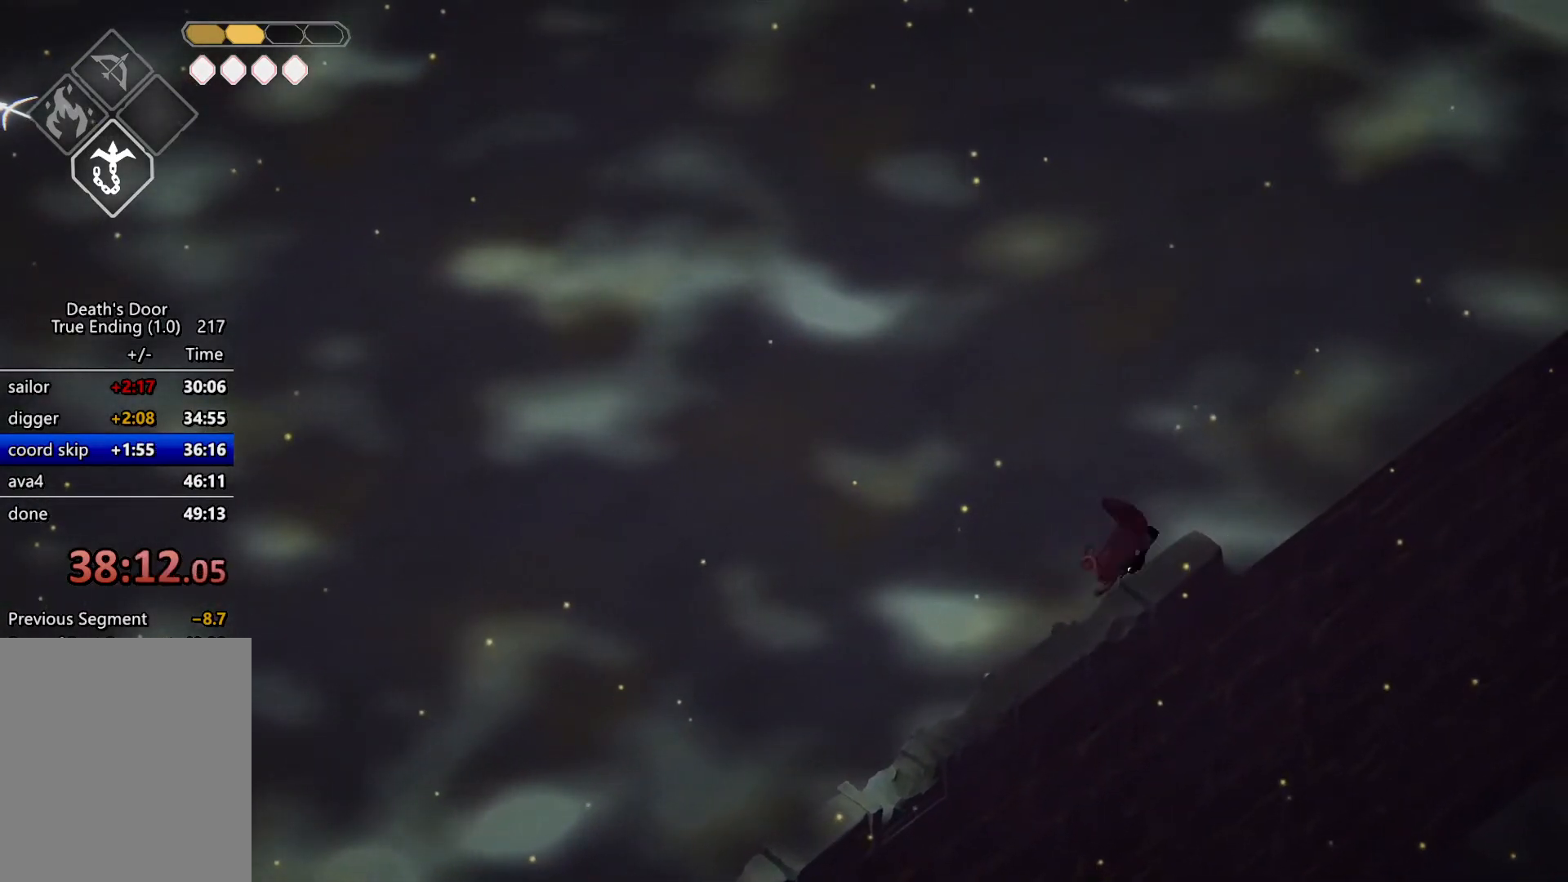
{"keys": ["d", "kb_heavy", "shift", "w"], "events": [[100, "roll", "up"]]}
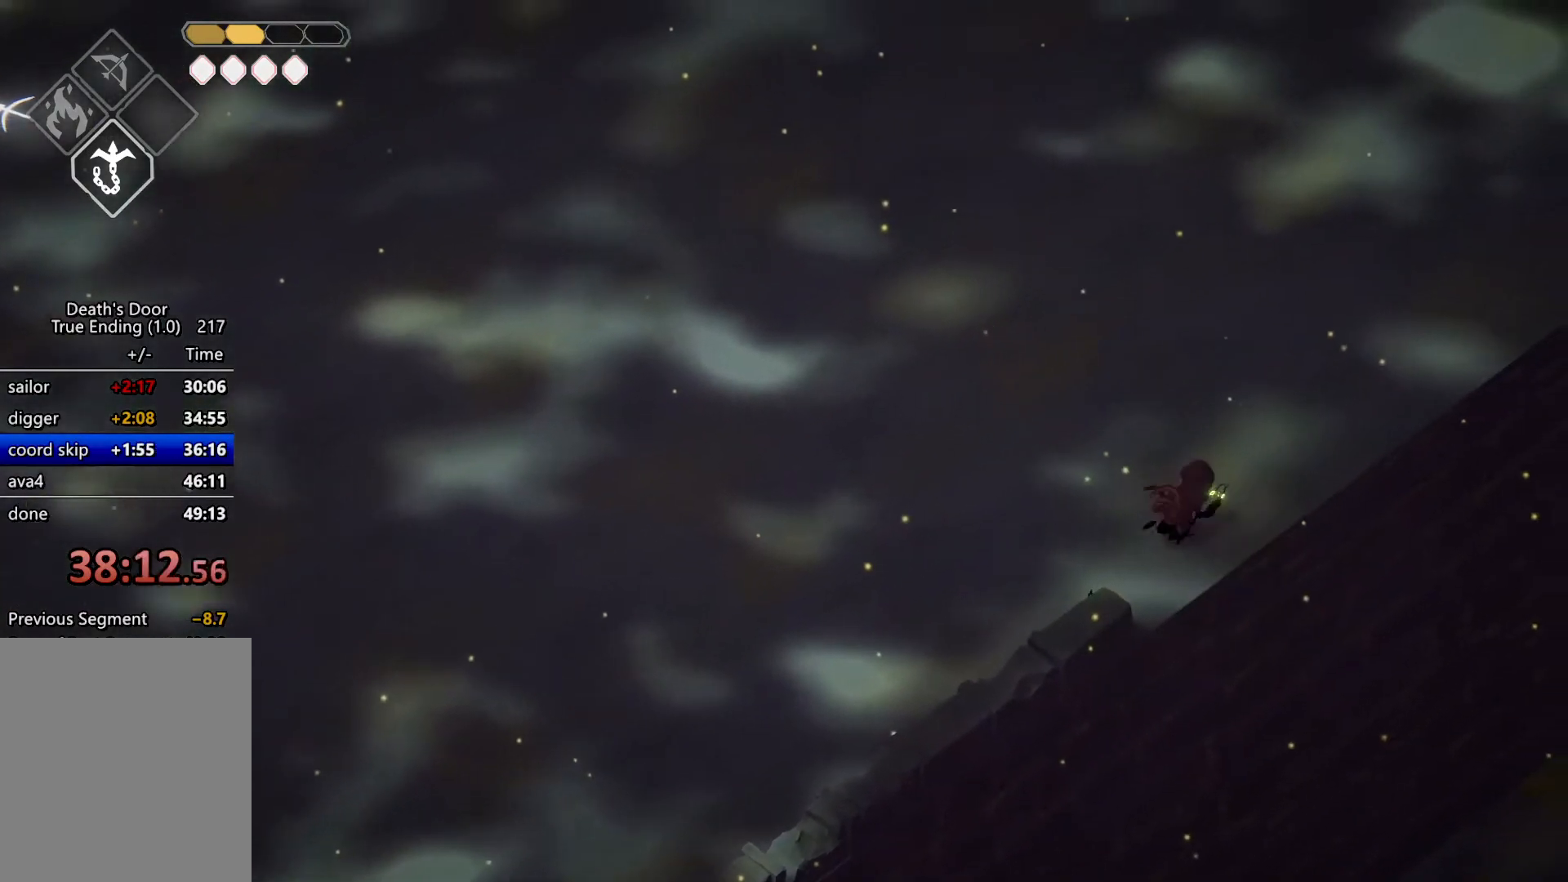
{"keys": ["shift"], "events": [[300, "roll", "down"], [400, "kb_heavy", "up"], [434, "d", "up"], [434, "roll", "up"], [434, "w", "up"]]}
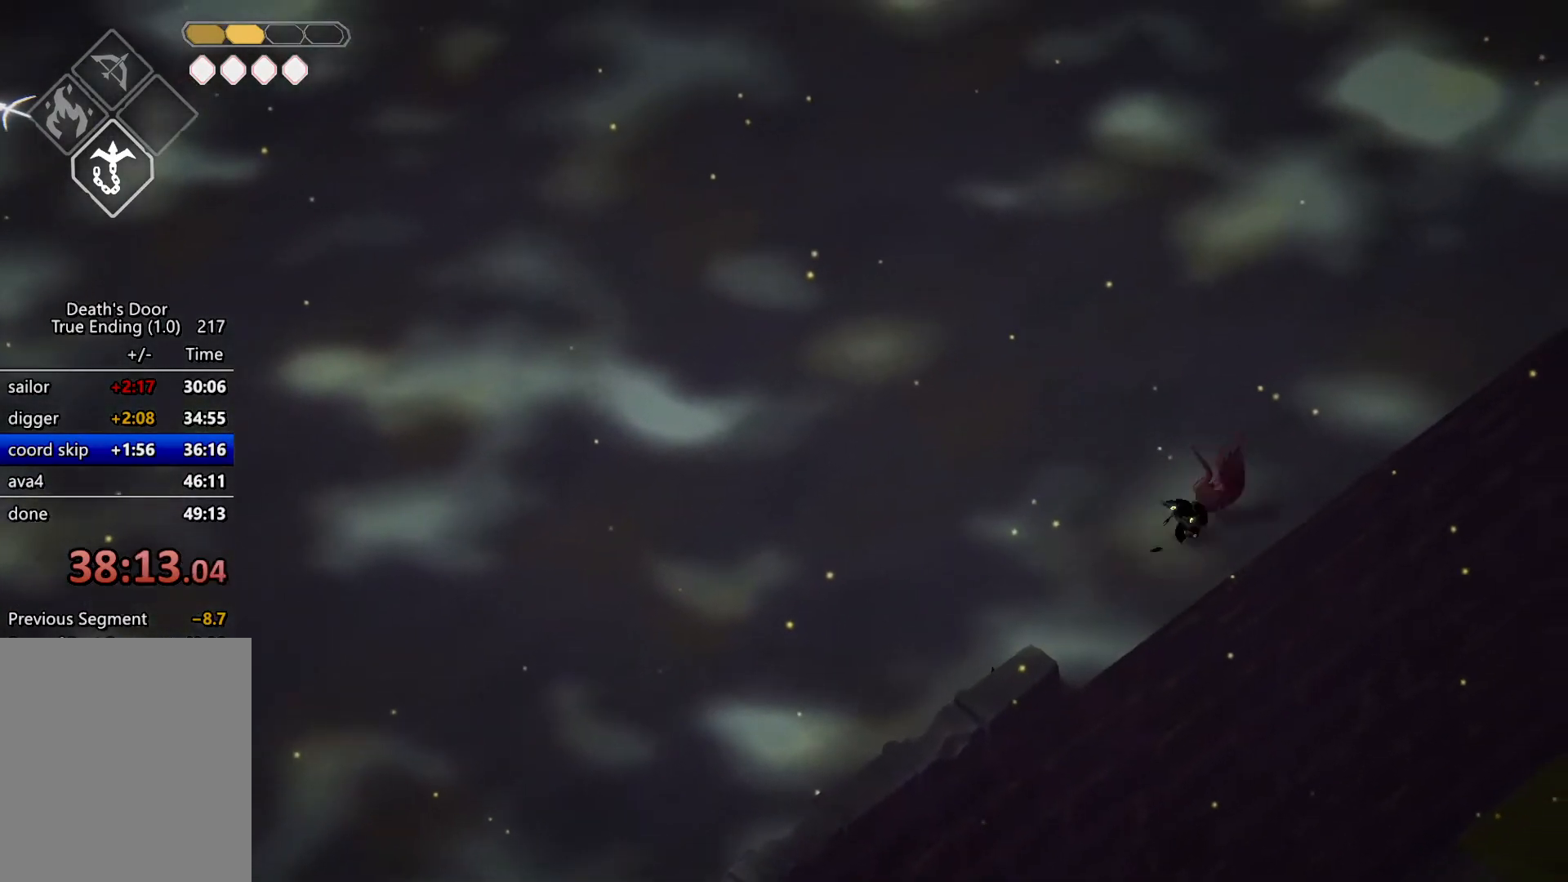
{"keys": ["d", "shift"], "events": [[500, "d", "down"]]}
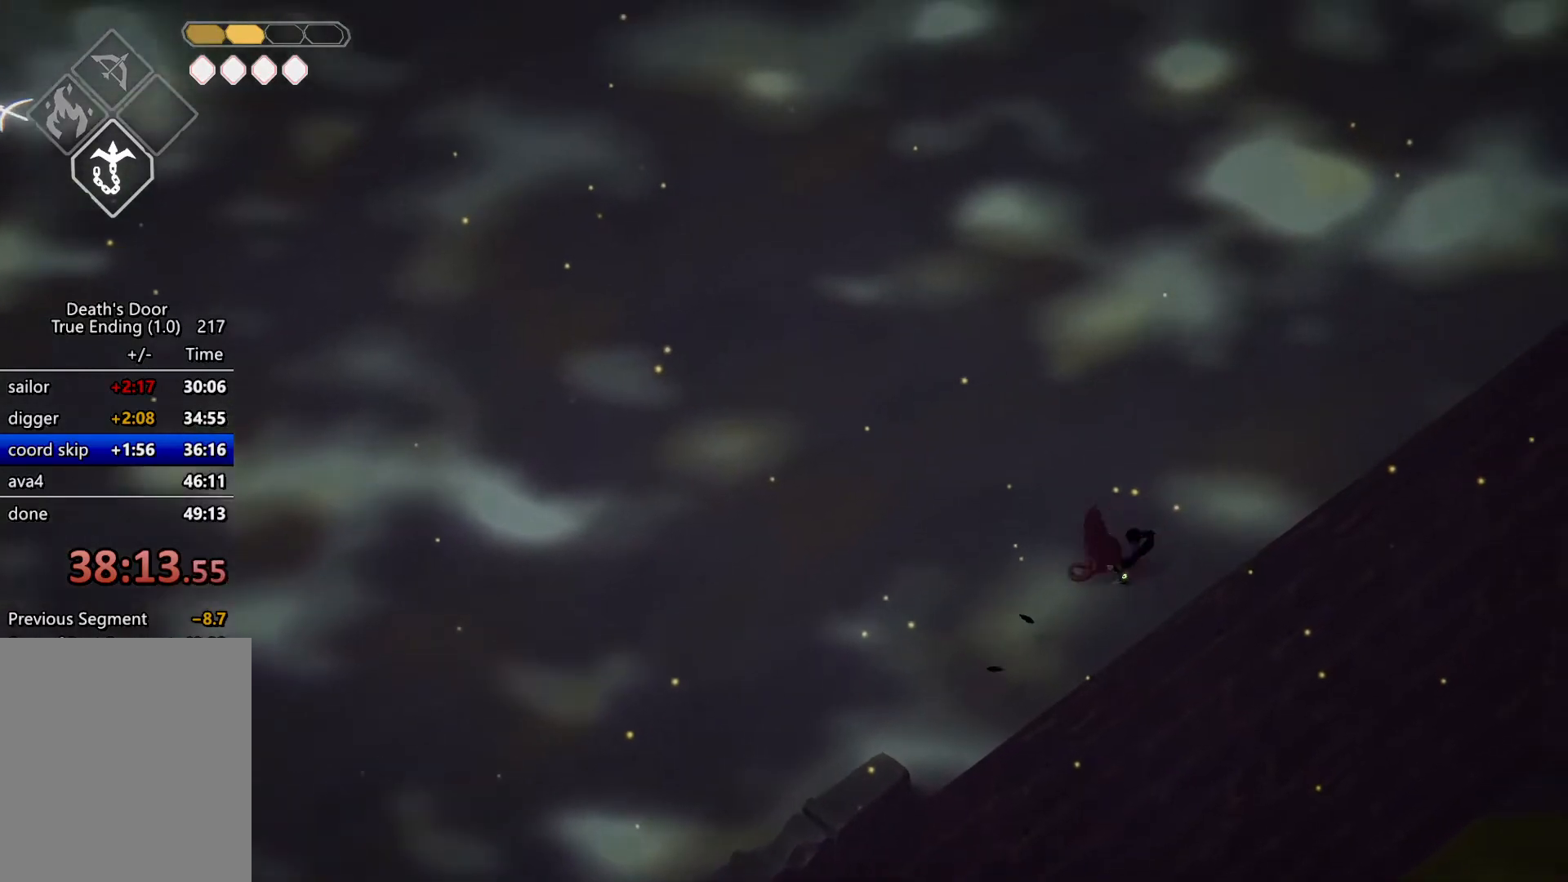
{"keys": ["d", "kb_attack", "s", "shift"], "events": [[67, "s", "down"], [434, "kb_attack", "down"]]}
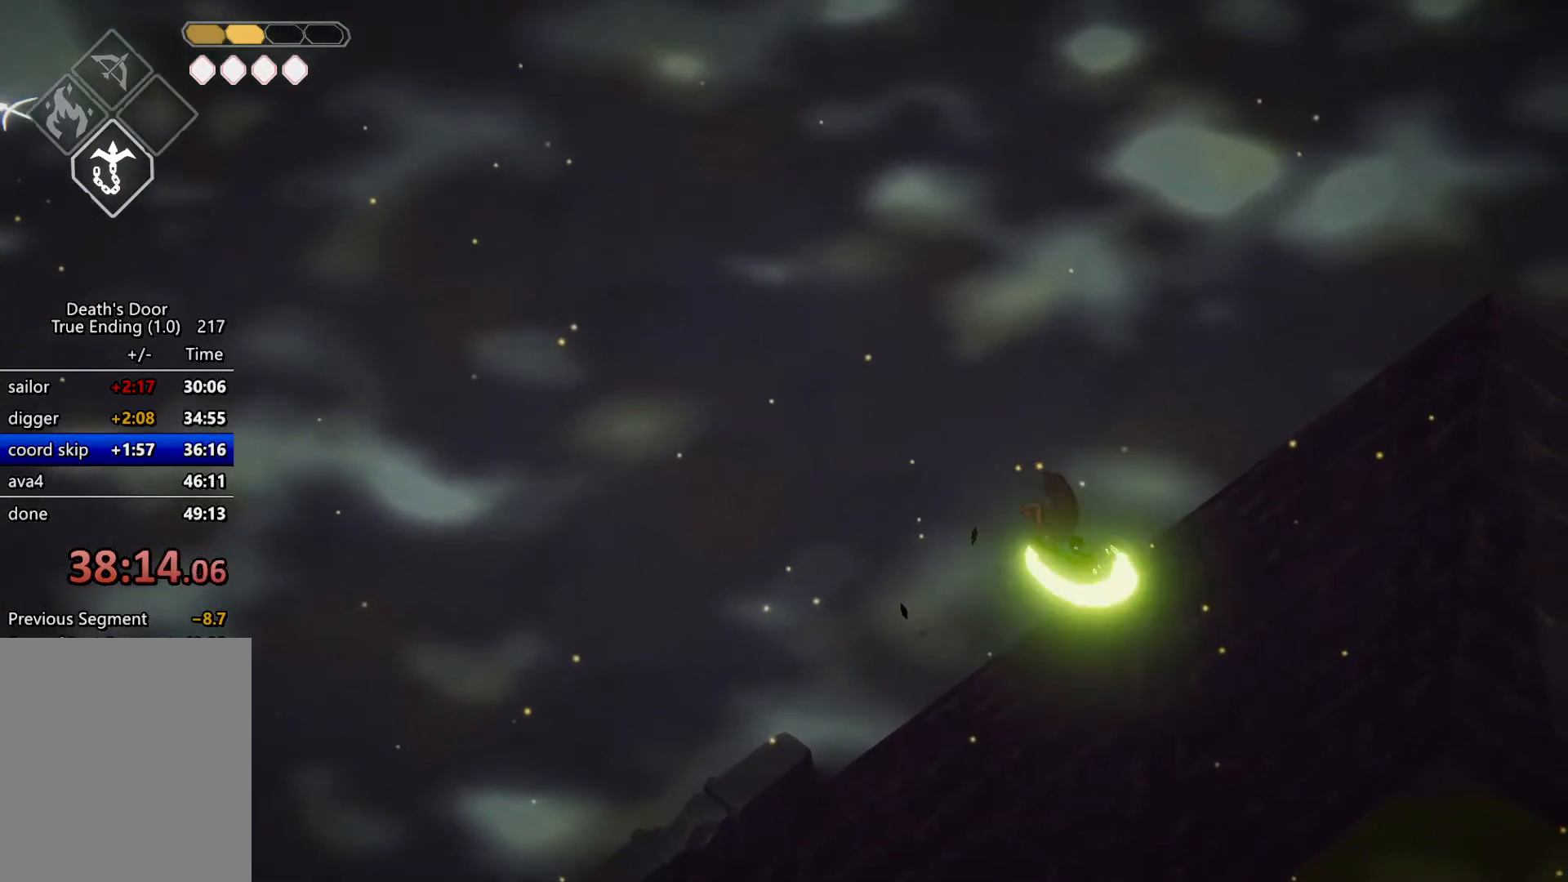
{"keys": [], "events": [[34, "d", "up"], [34, "kb_attack", "up"], [67, "s", "up"], [434, "shift", "up"]]}
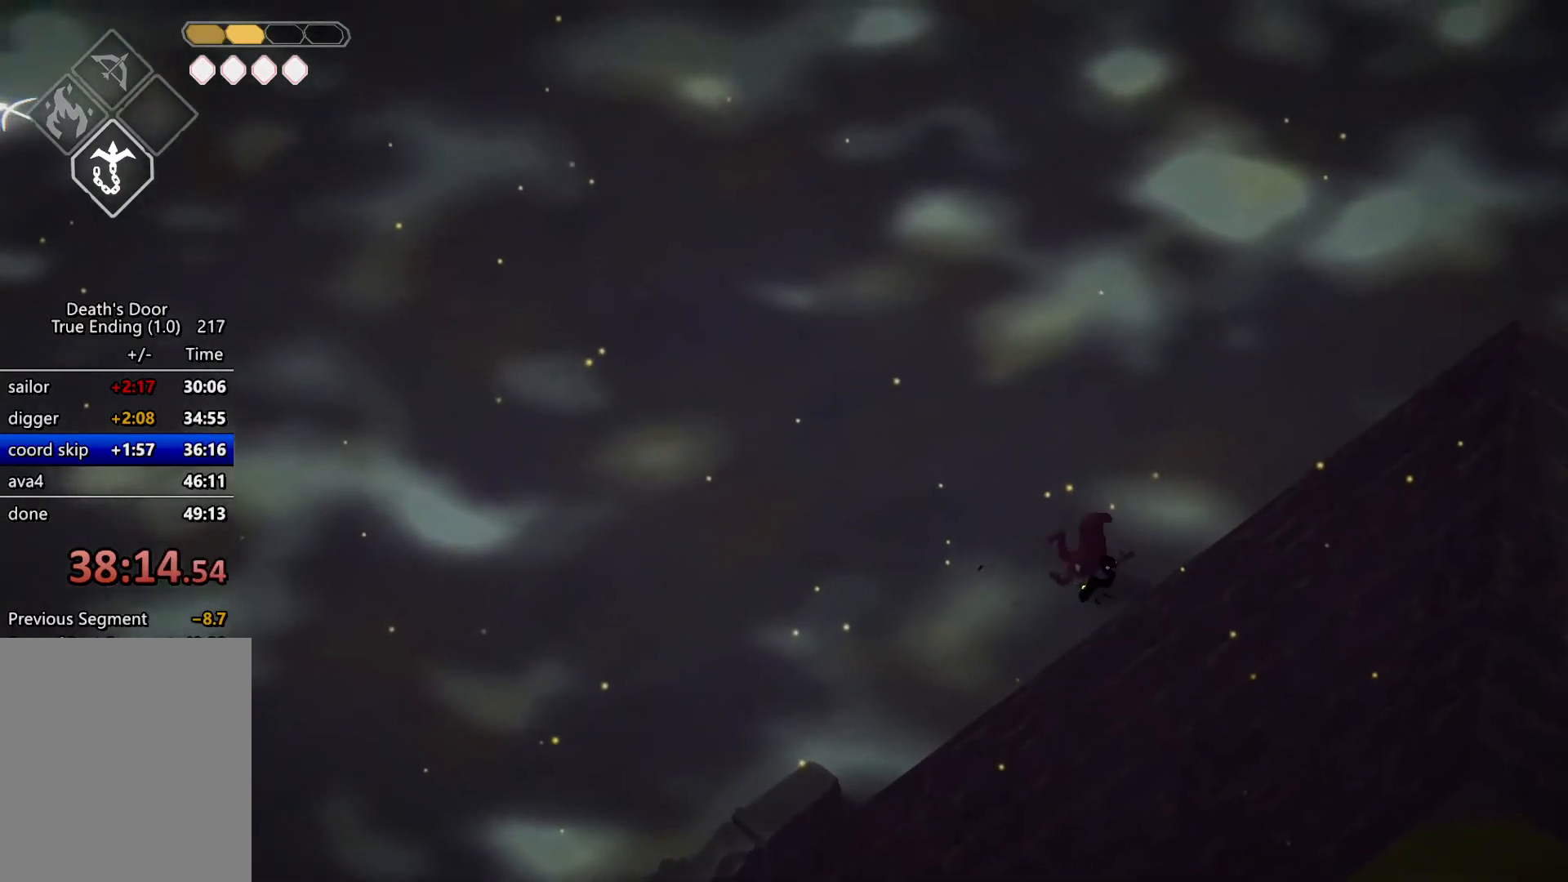
{"keys": [], "events": []}
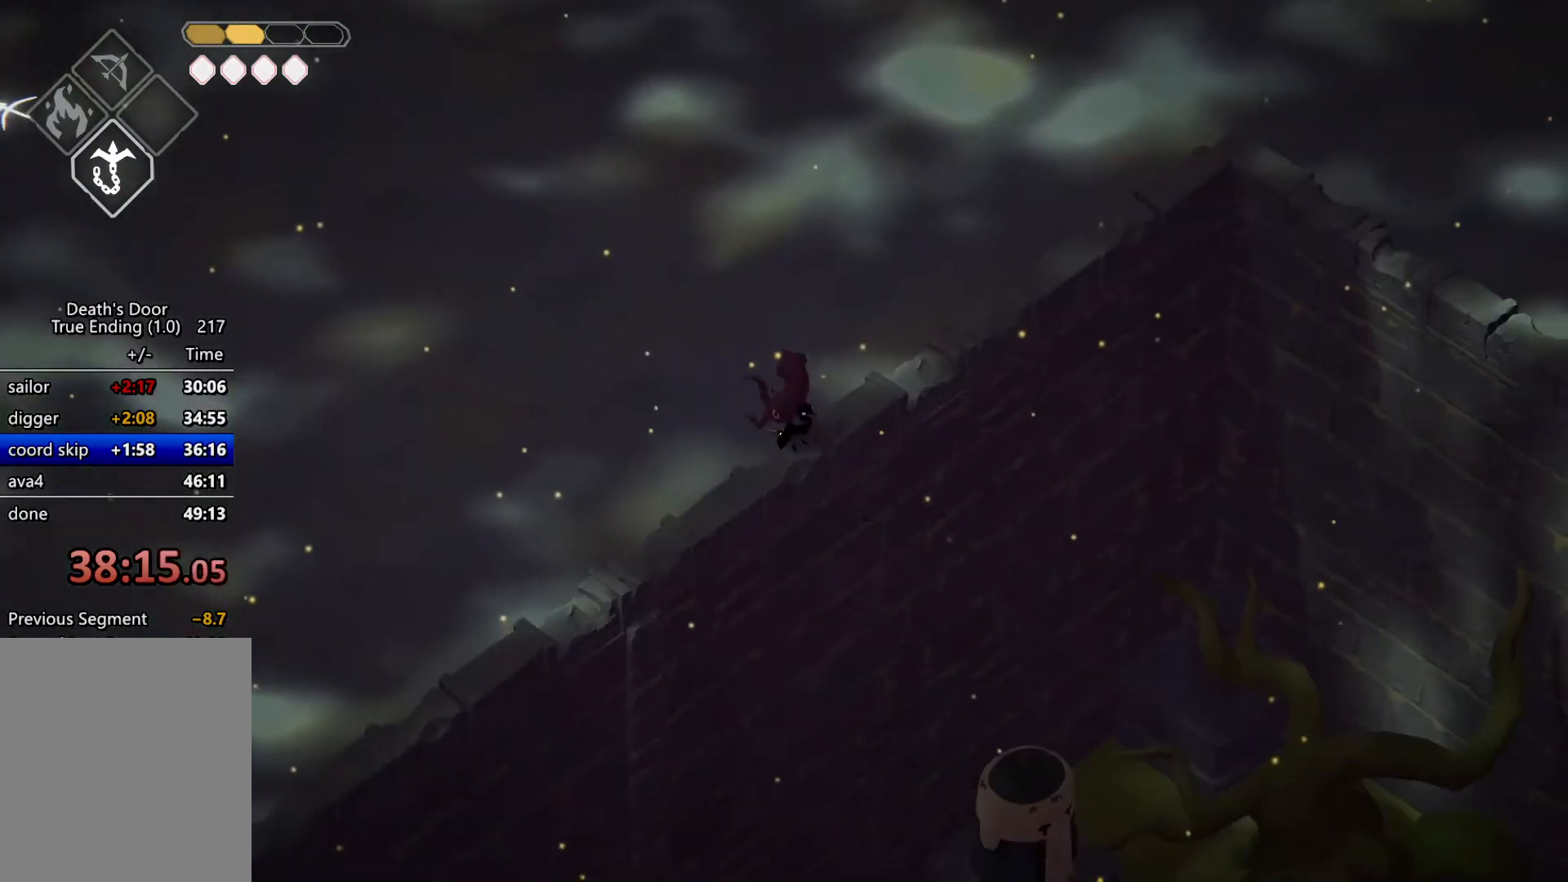
{"keys": ["d", "roll", "w"], "events": [[234, "d", "down"], [234, "w", "down"], [300, "roll", "down"]]}
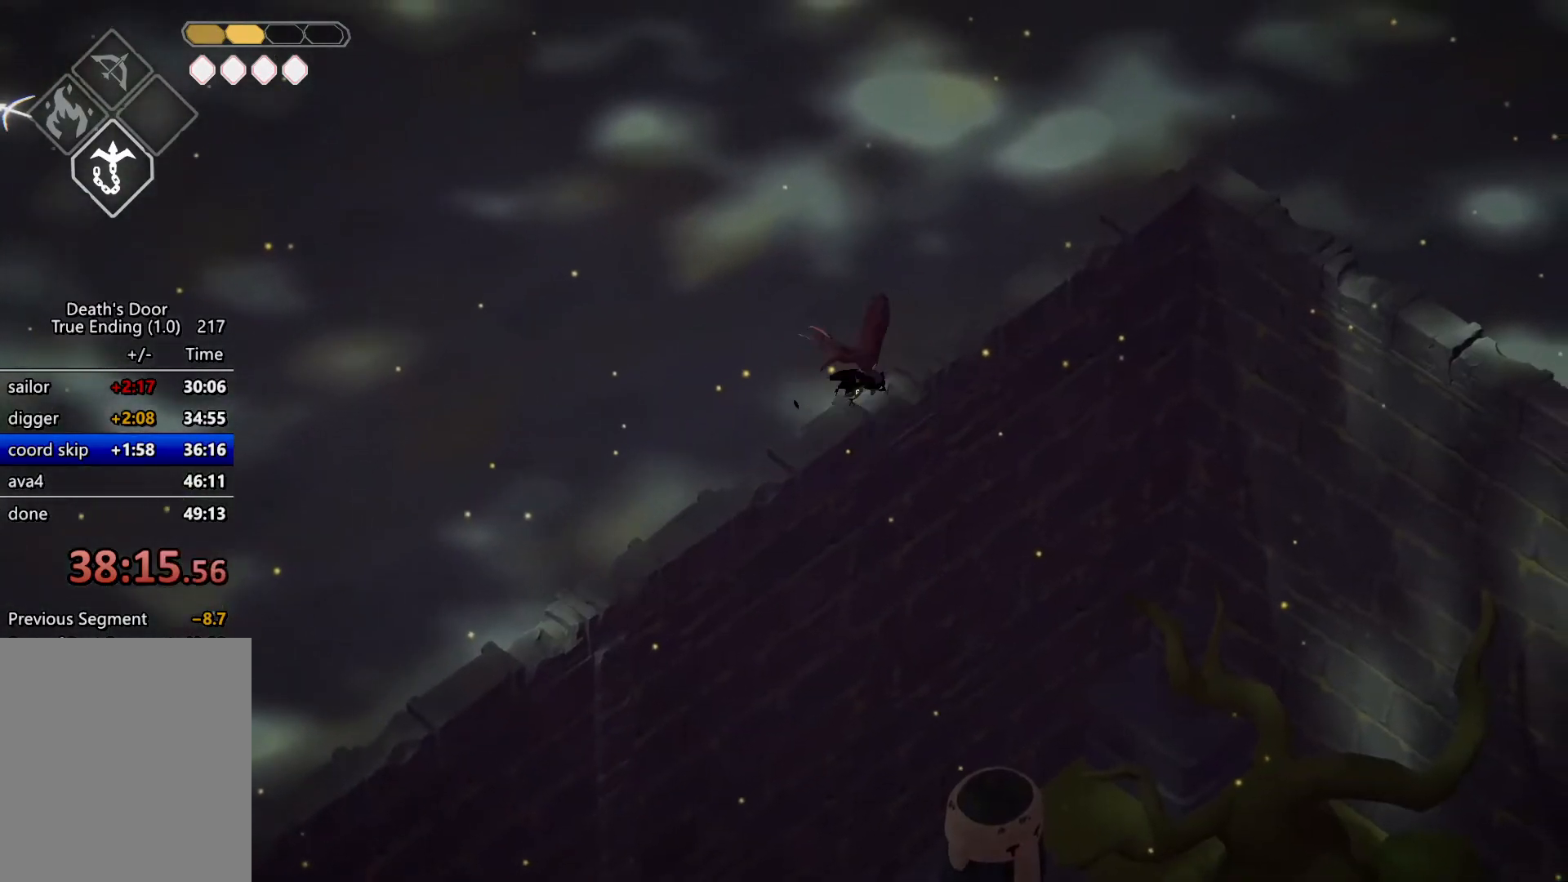
{"keys": ["d", "w"], "events": [[34, "roll", "up"]]}
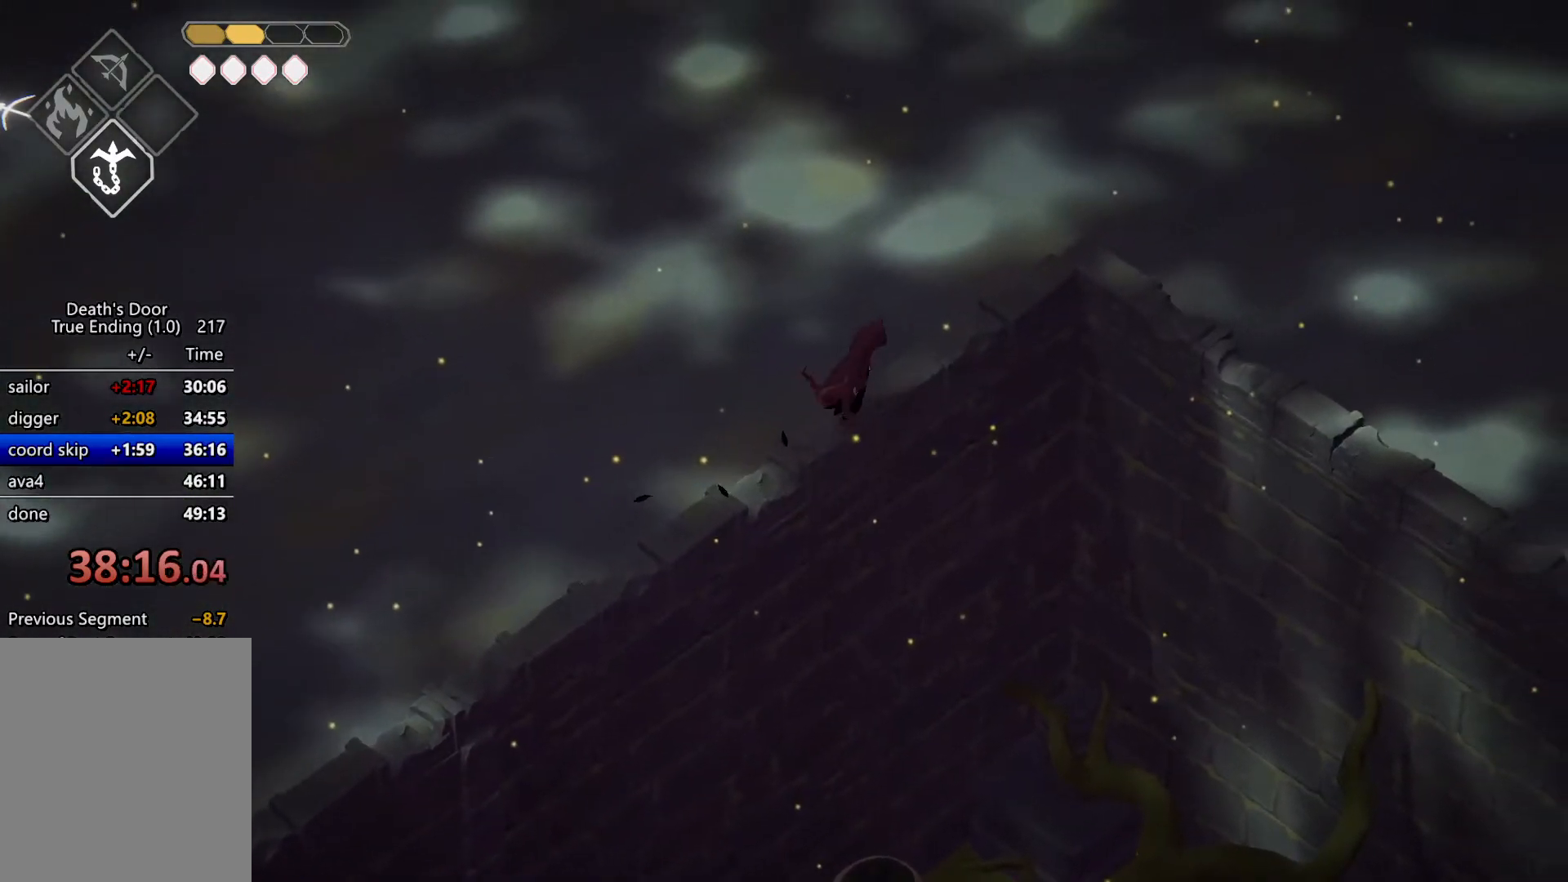
{"keys": ["d", "w"], "events": [[134, "roll", "down"], [334, "roll", "up"]]}
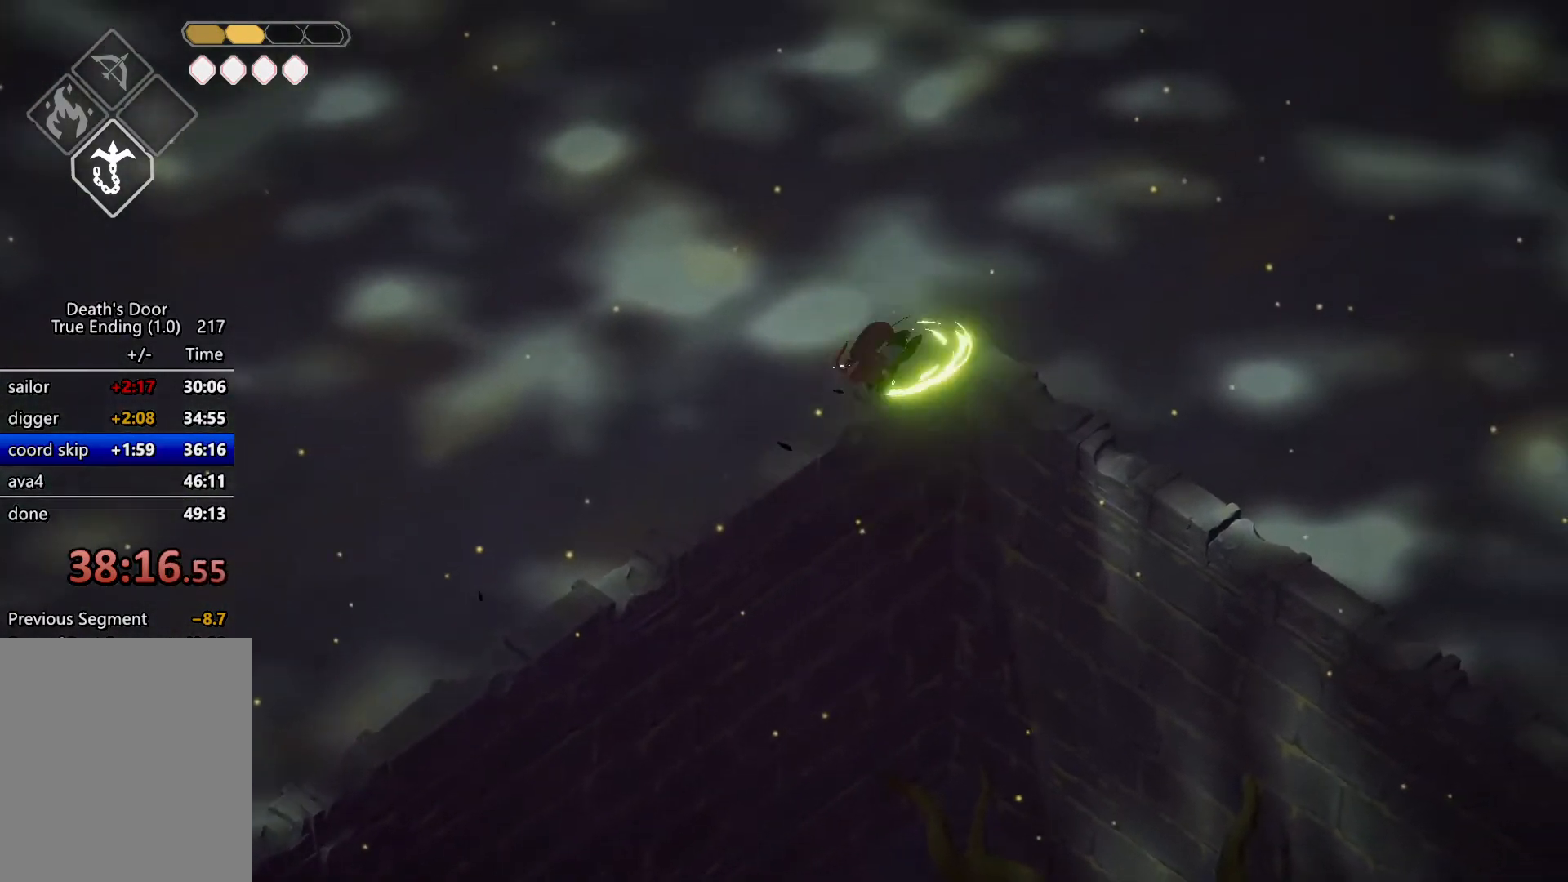
{"keys": ["d"], "events": [[300, "d", "up"], [300, "w", "up"], [467, "d", "down"]]}
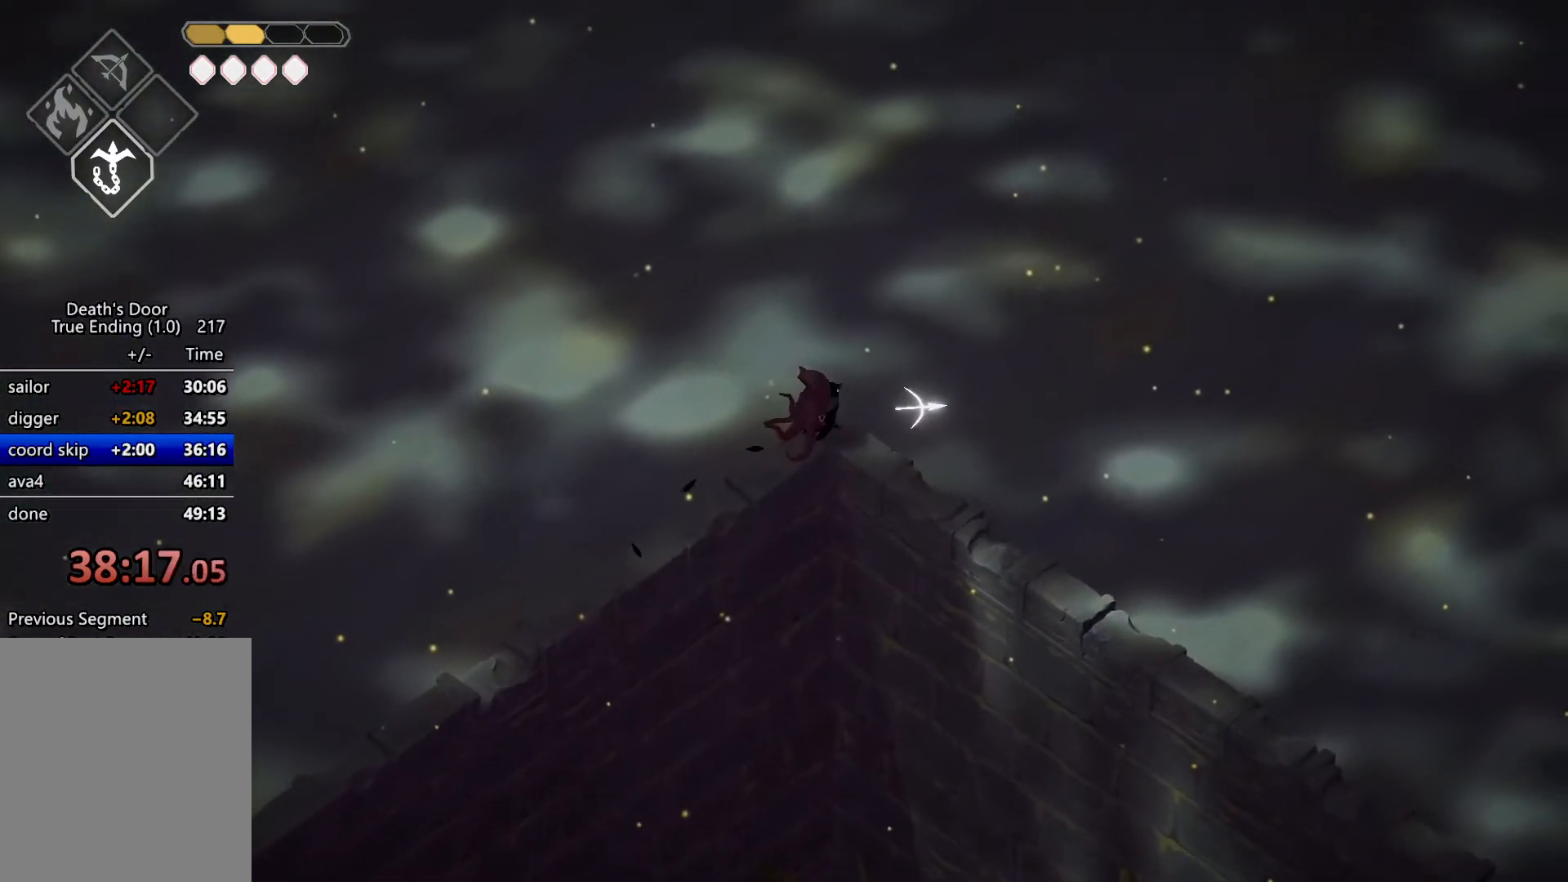
{"keys": ["d", "s"], "events": [[34, "s", "down"]]}
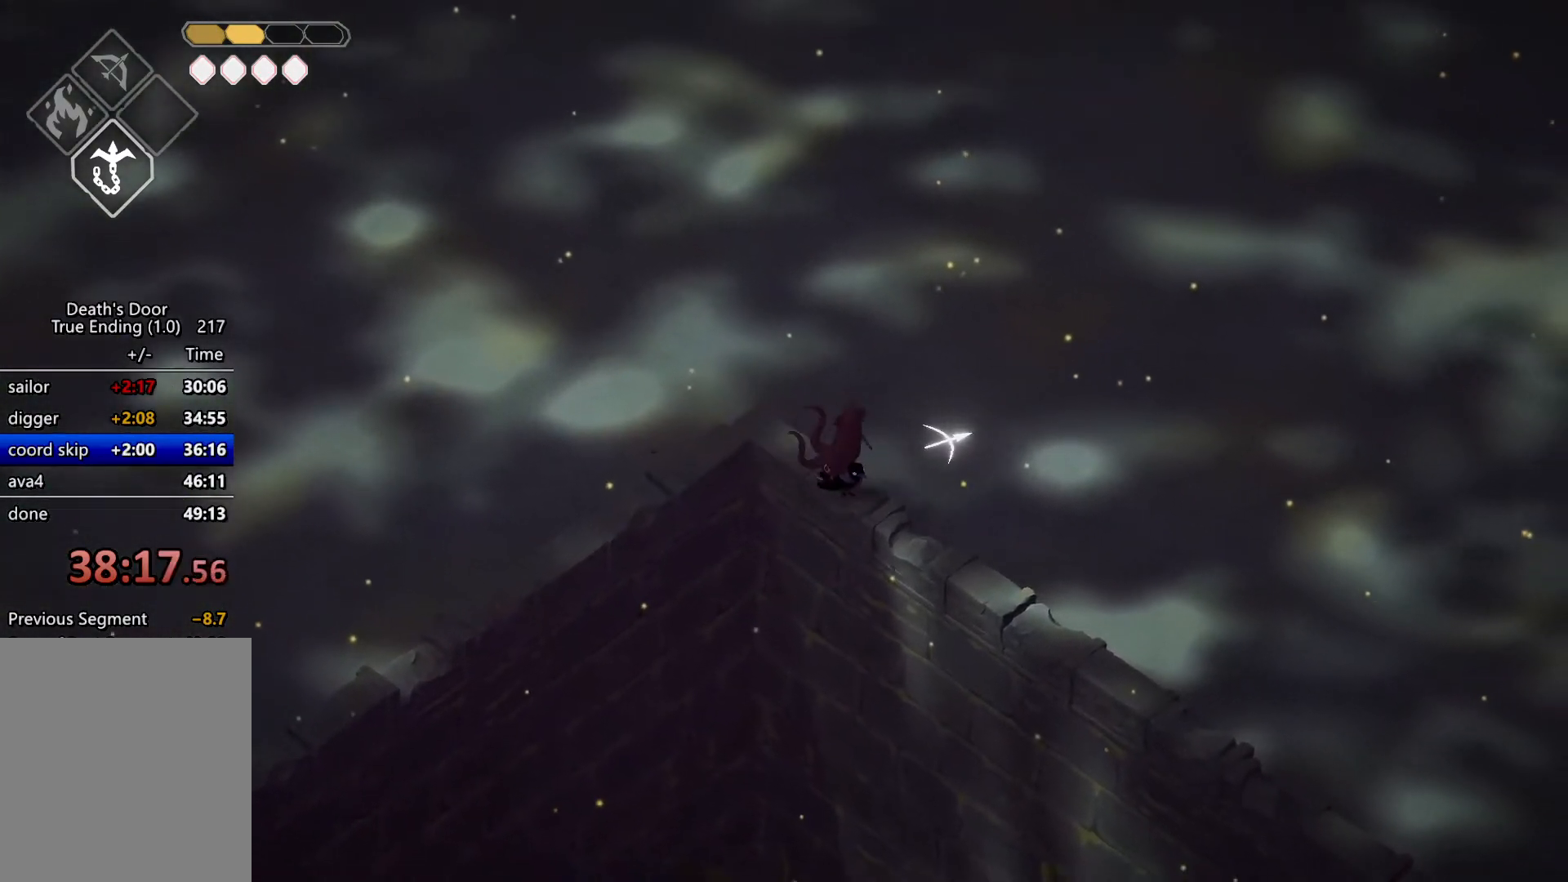
{"keys": ["d", "s"], "events": [[34, "s", "up"], [134, "s", "down"]]}
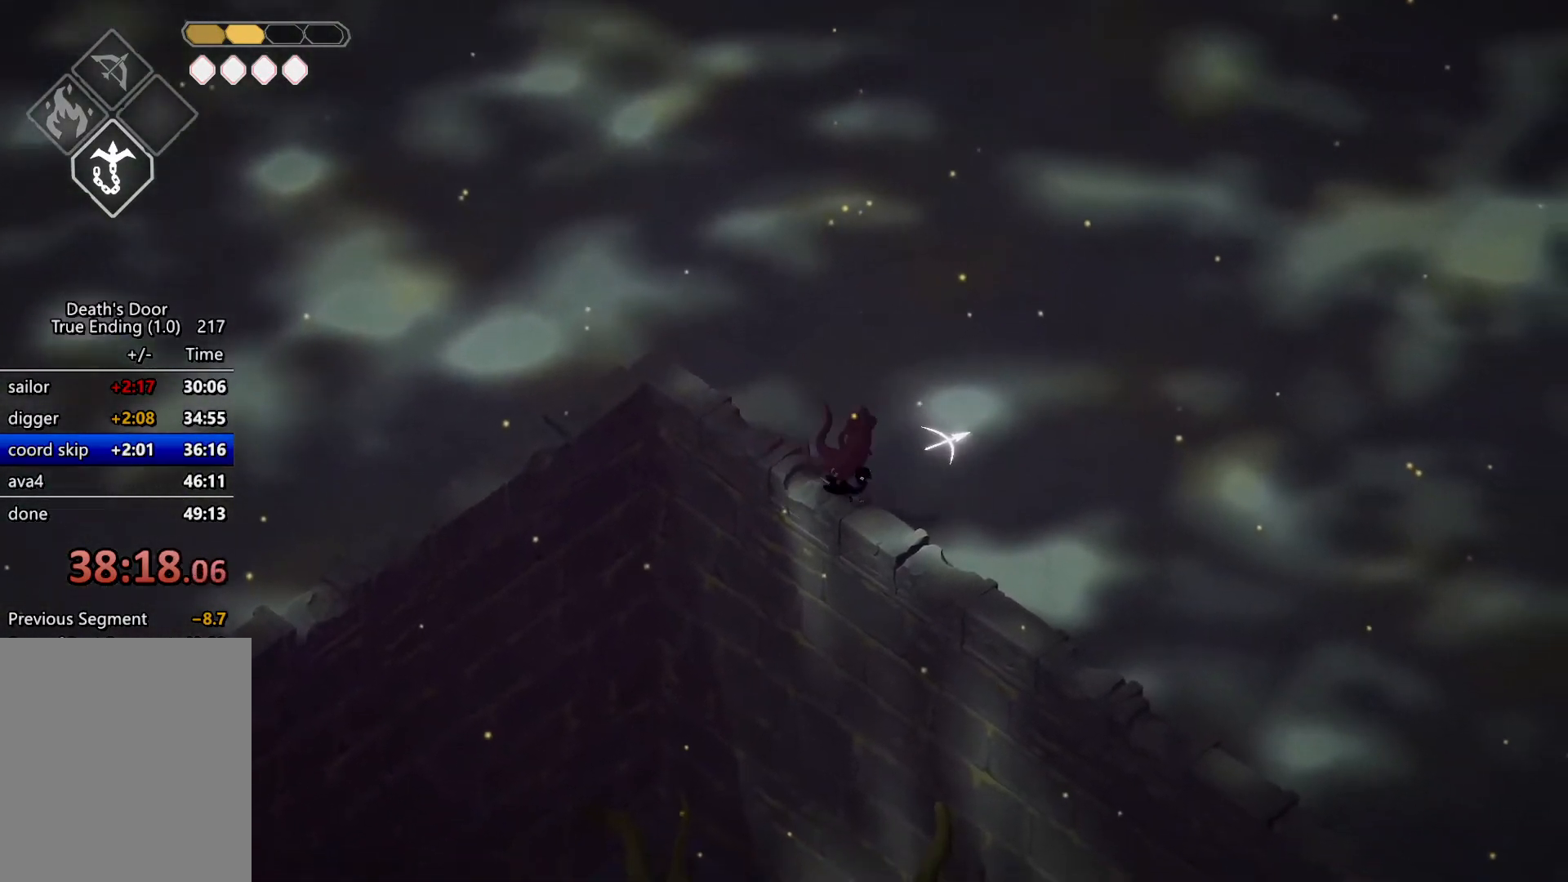
{"keys": ["d", "s"], "events": [[67, "roll", "down"], [234, "roll", "up"]]}
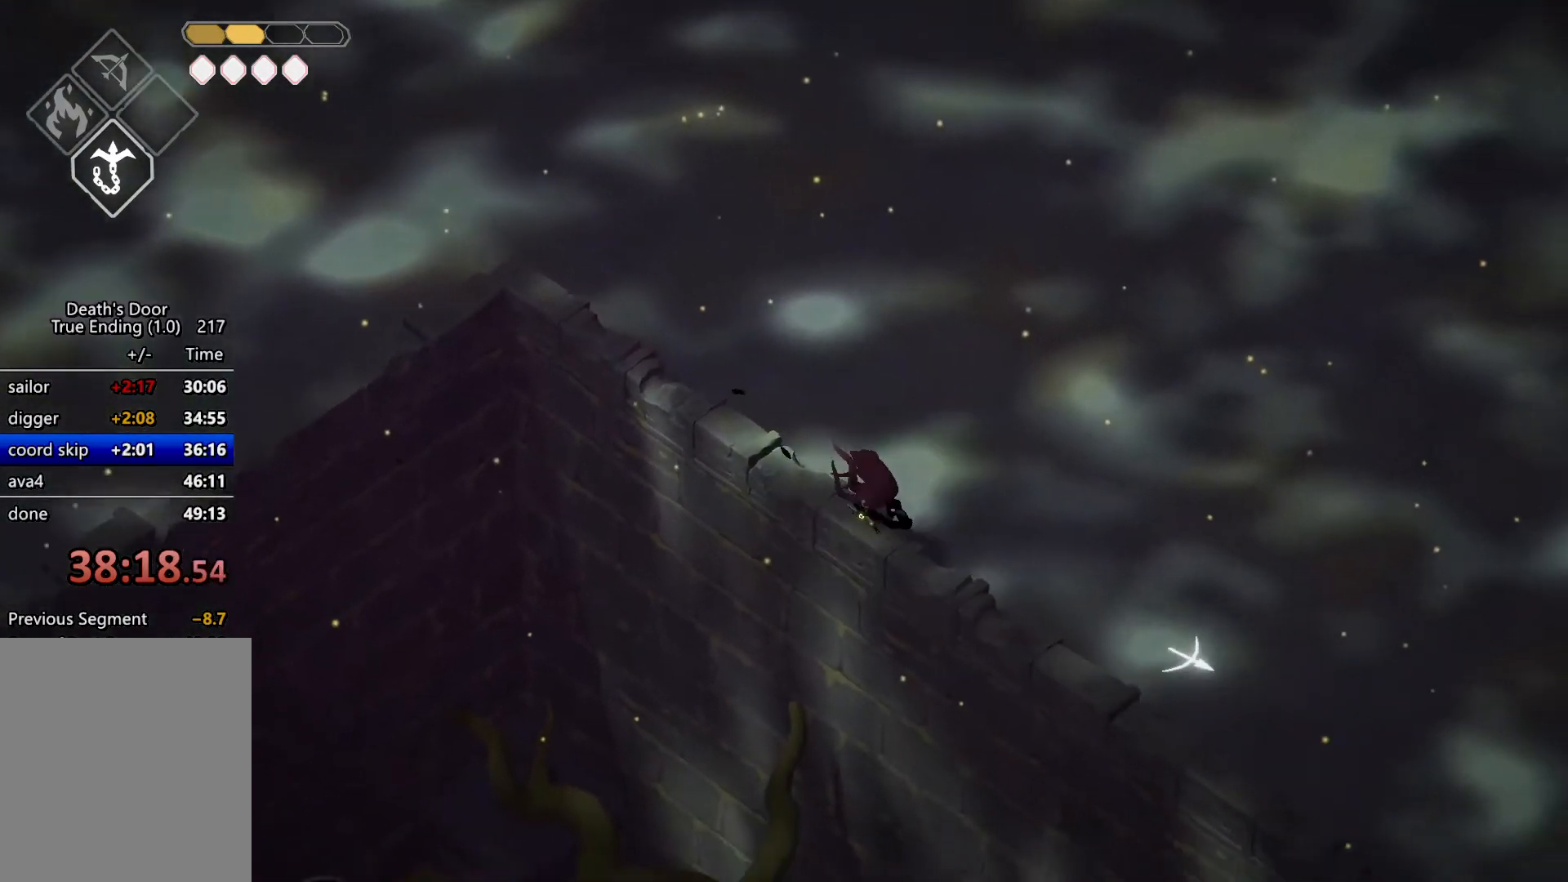
{"keys": ["d", "s"], "events": [[167, "roll", "down"], [300, "roll", "up"], [367, "roll", "down"], [500, "roll", "up"]]}
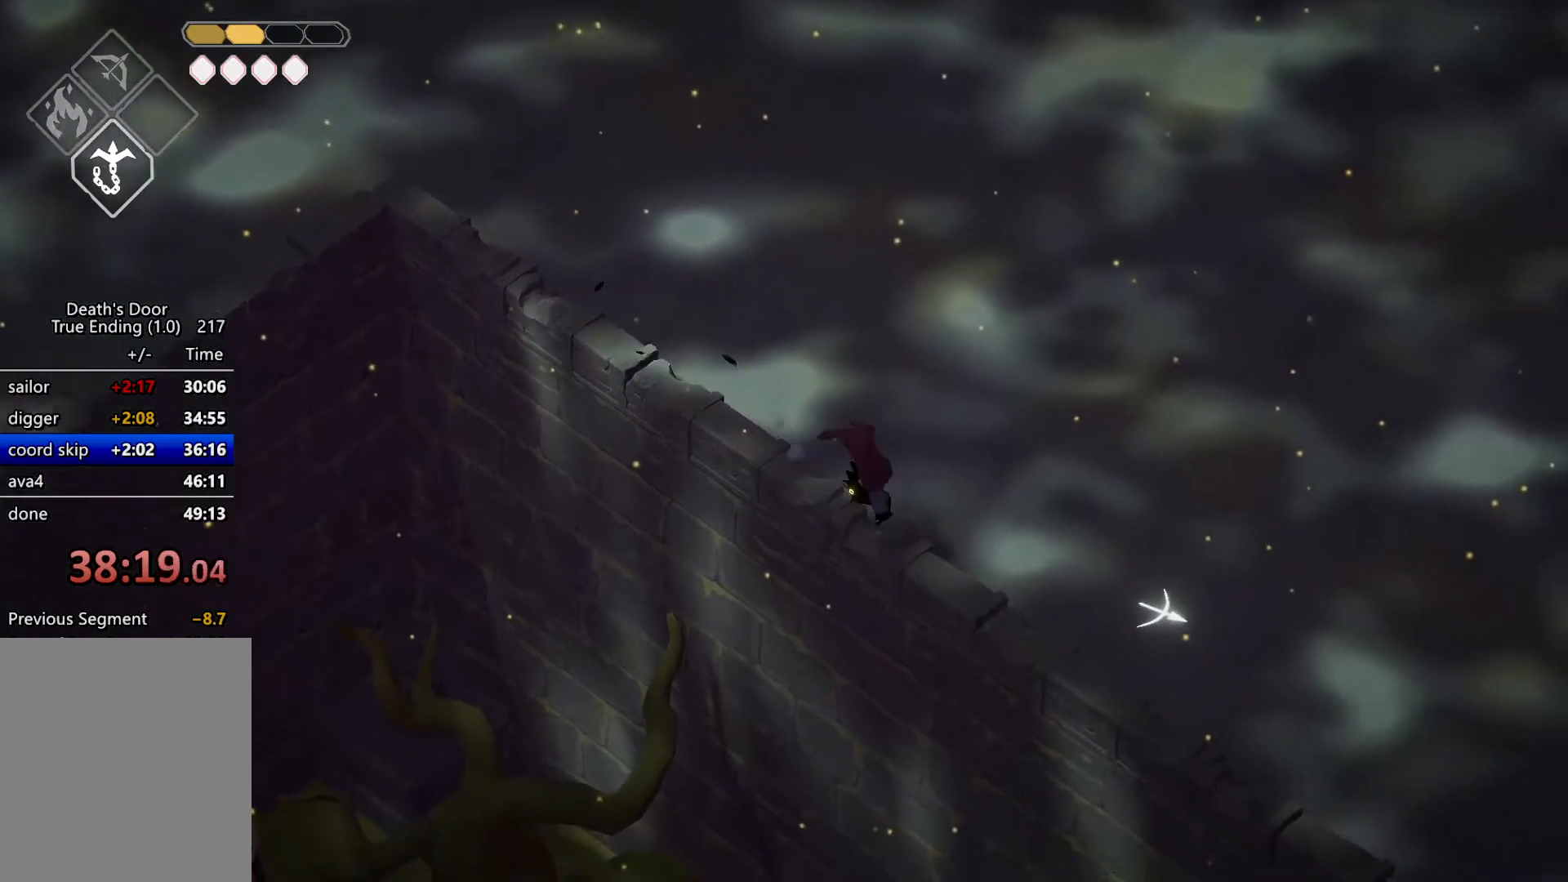
{"keys": ["d", "roll", "s"], "events": [[34, "roll", "down"], [167, "roll", "up"], [234, "roll", "down"], [367, "roll", "up"], [400, "roll", "down"]]}
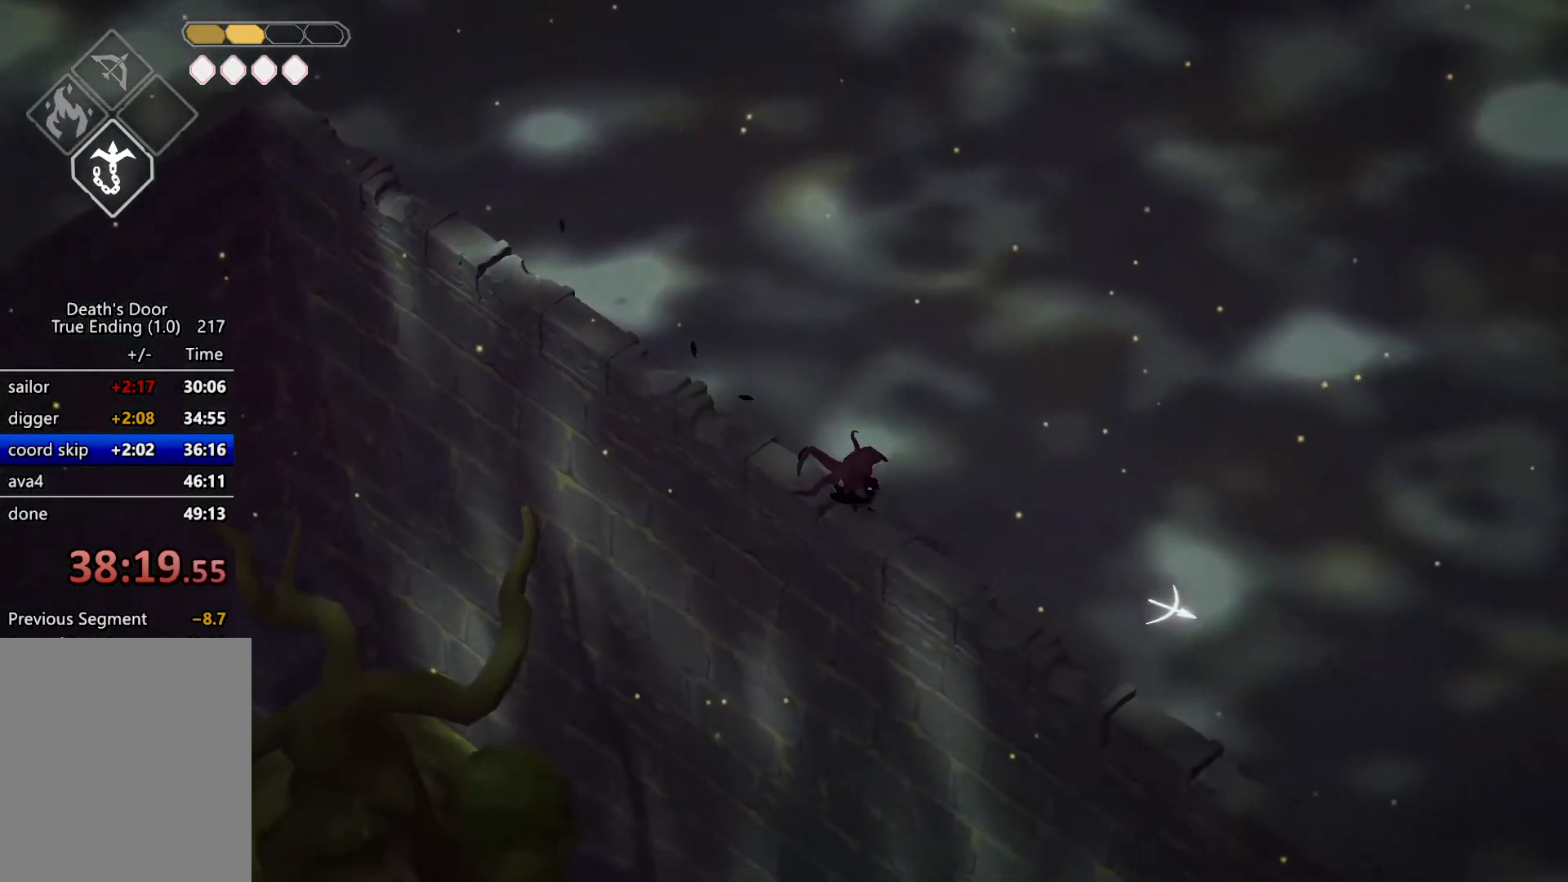
{"keys": ["d", "roll", "s"], "events": [[67, "roll", "up"], [100, "roll", "down"], [234, "roll", "up"], [300, "roll", "down"], [367, "roll", "up"], [434, "roll", "down"]]}
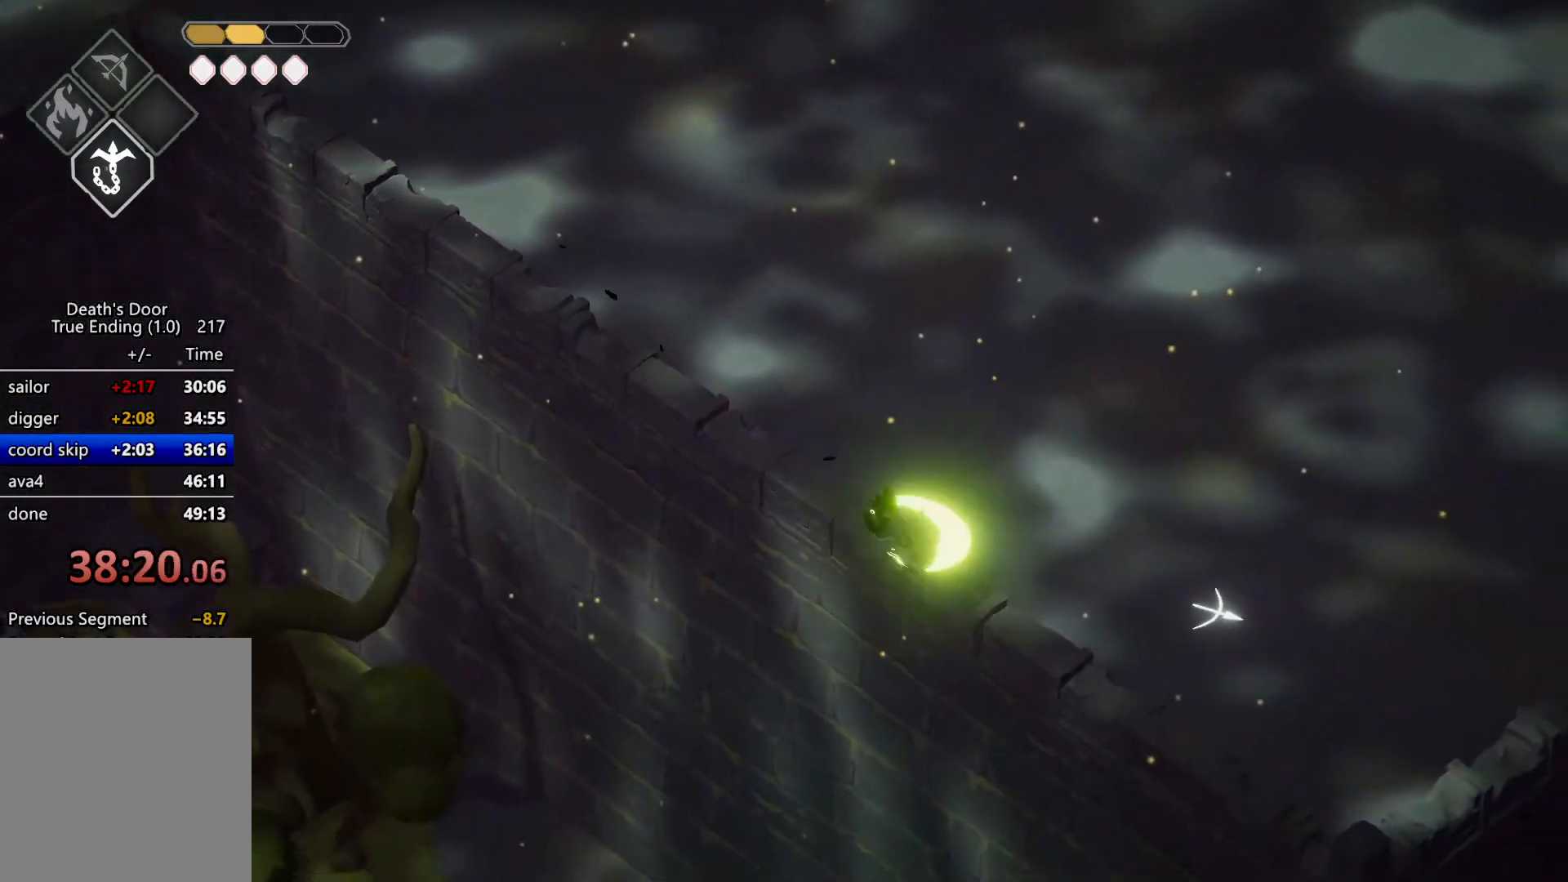
{"keys": ["d", "roll", "s"], "events": [[67, "roll", "up"], [100, "roll", "down"], [200, "roll", "up"], [300, "roll", "down"], [400, "roll", "up"], [434, "roll", "down"]]}
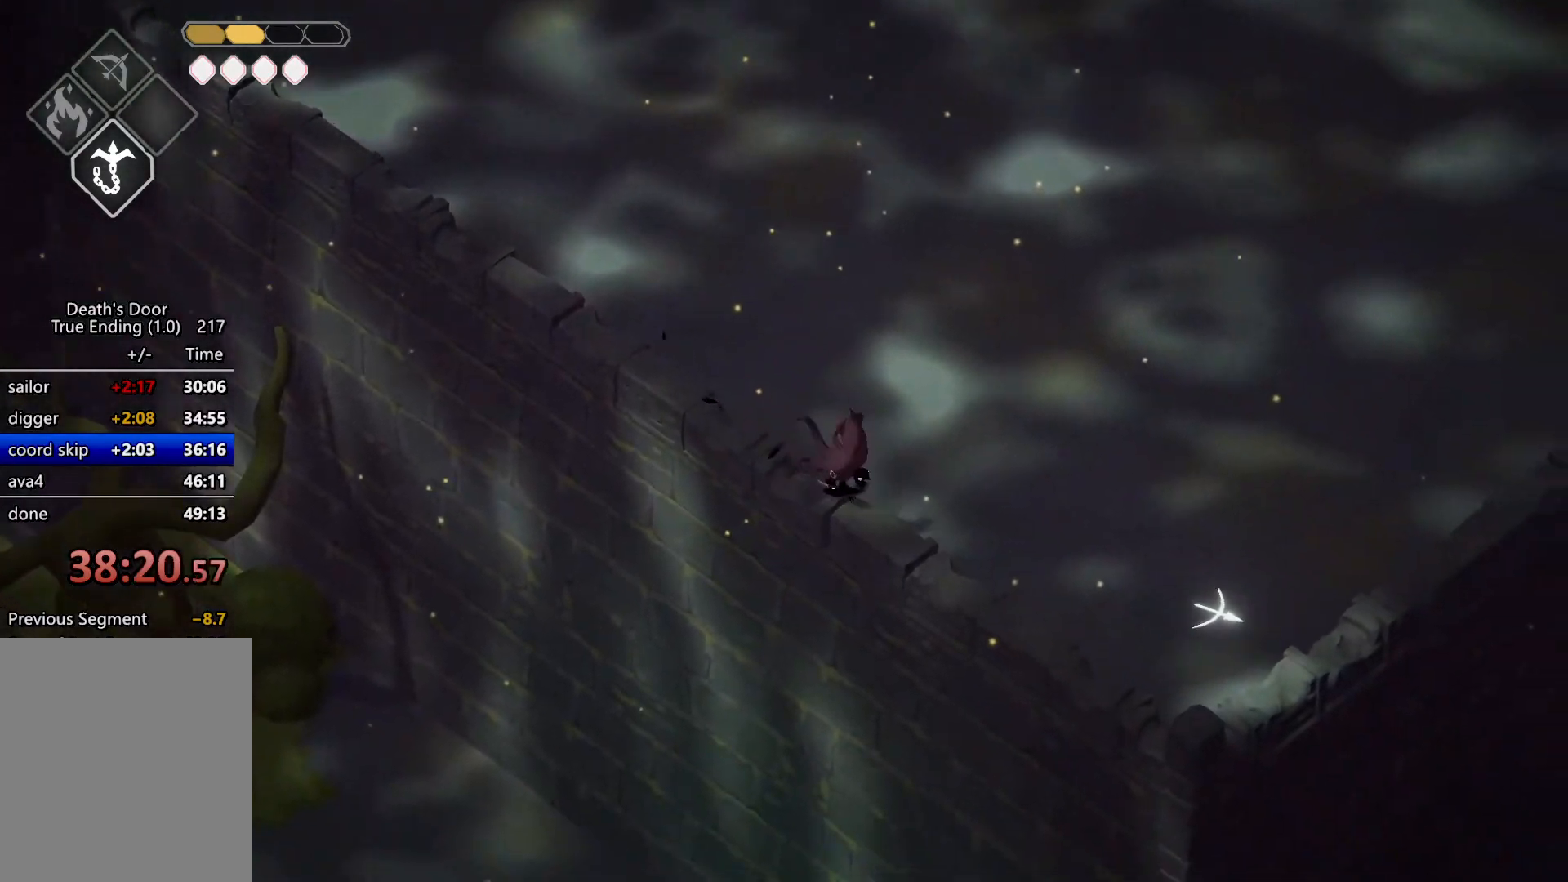
{"keys": ["d", "s"], "events": [[67, "roll", "up"], [134, "roll", "down"], [267, "roll", "up"]]}
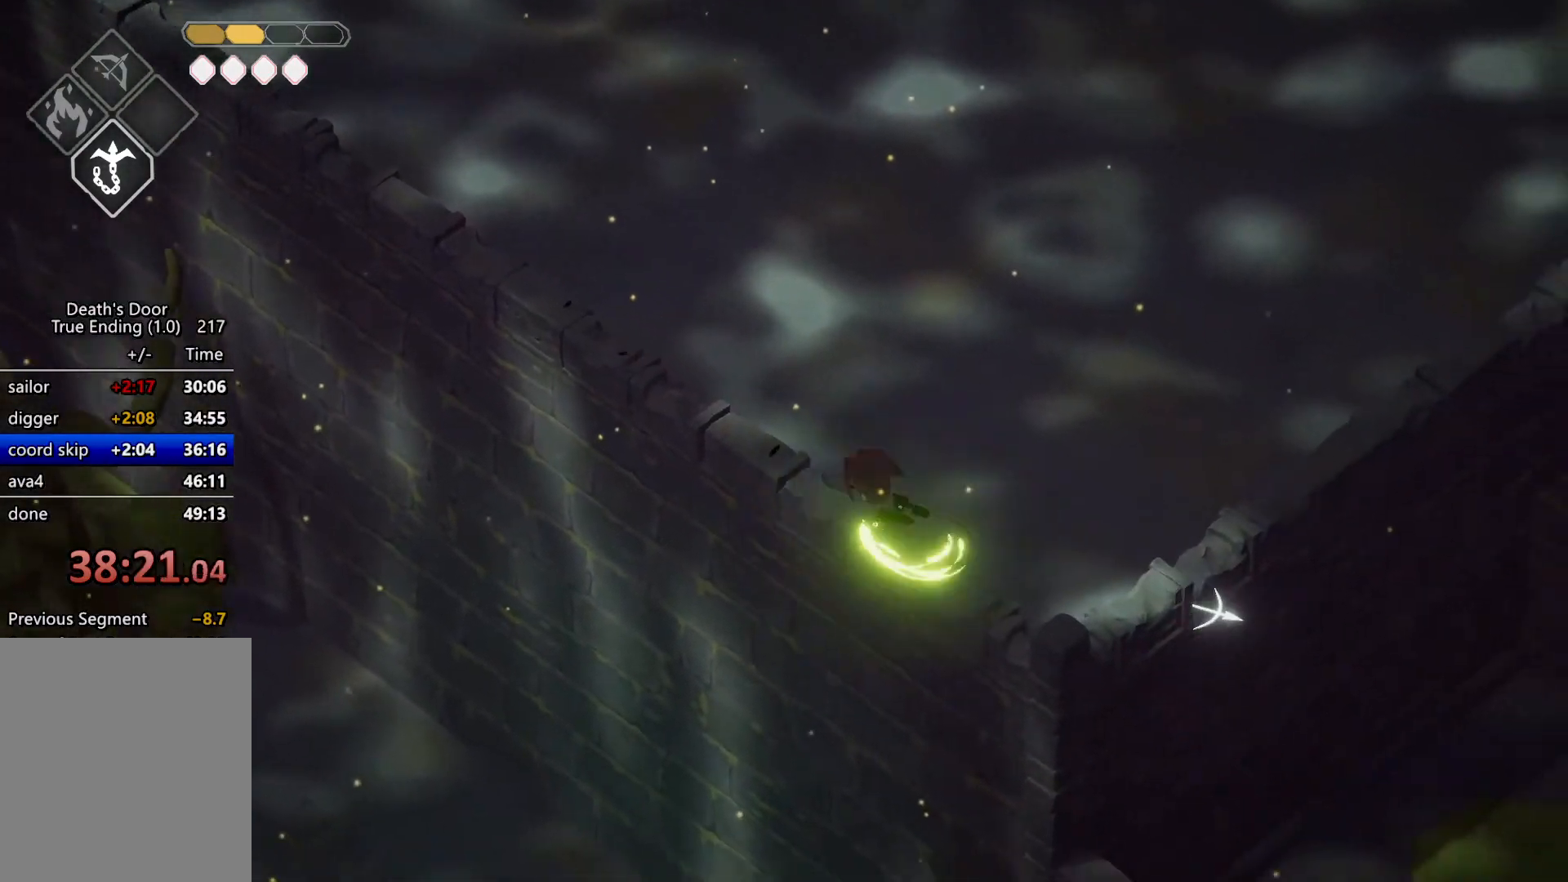
{"keys": ["d", "s"], "events": []}
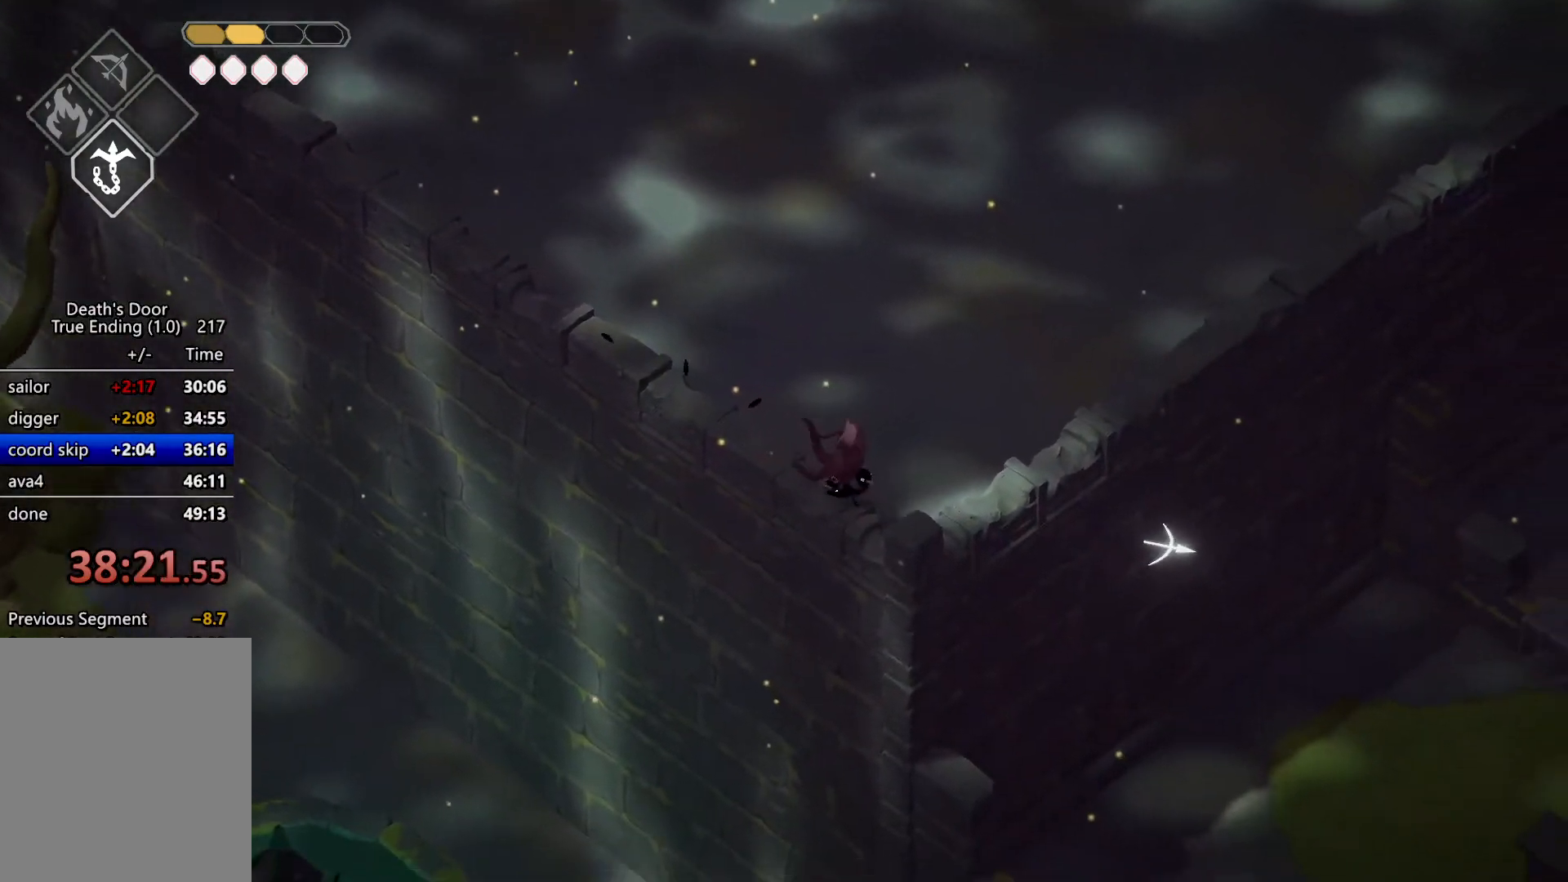
{"keys": ["m_heavy"], "events": [[300, "d", "up"], [300, "m_heavy", "down"], [300, "s", "up"]]}
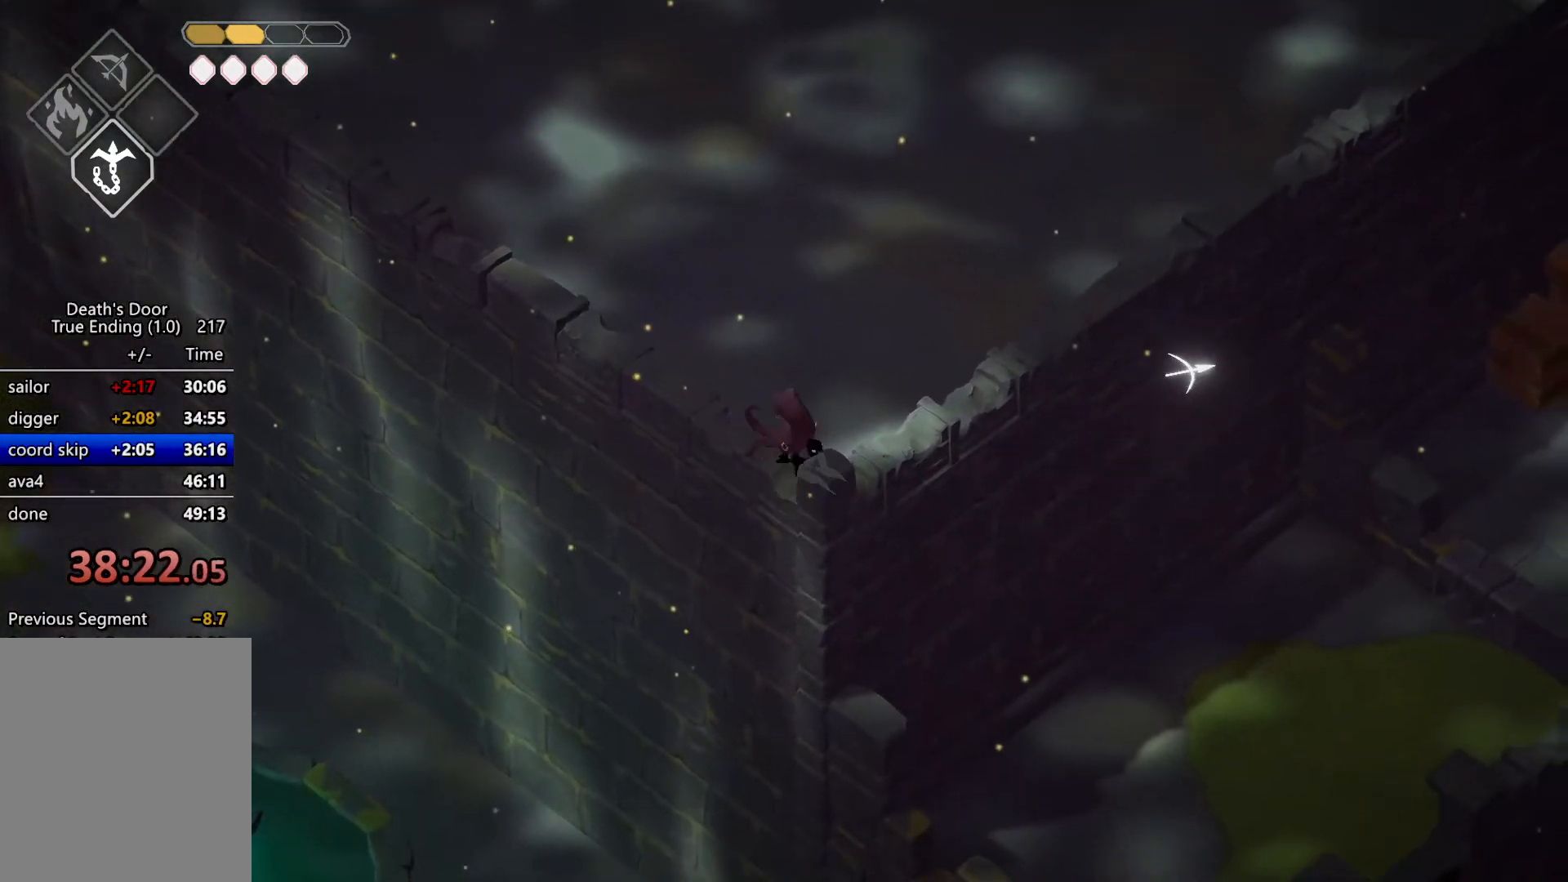
{"keys": [], "events": [[500, "m_heavy", "up"]]}
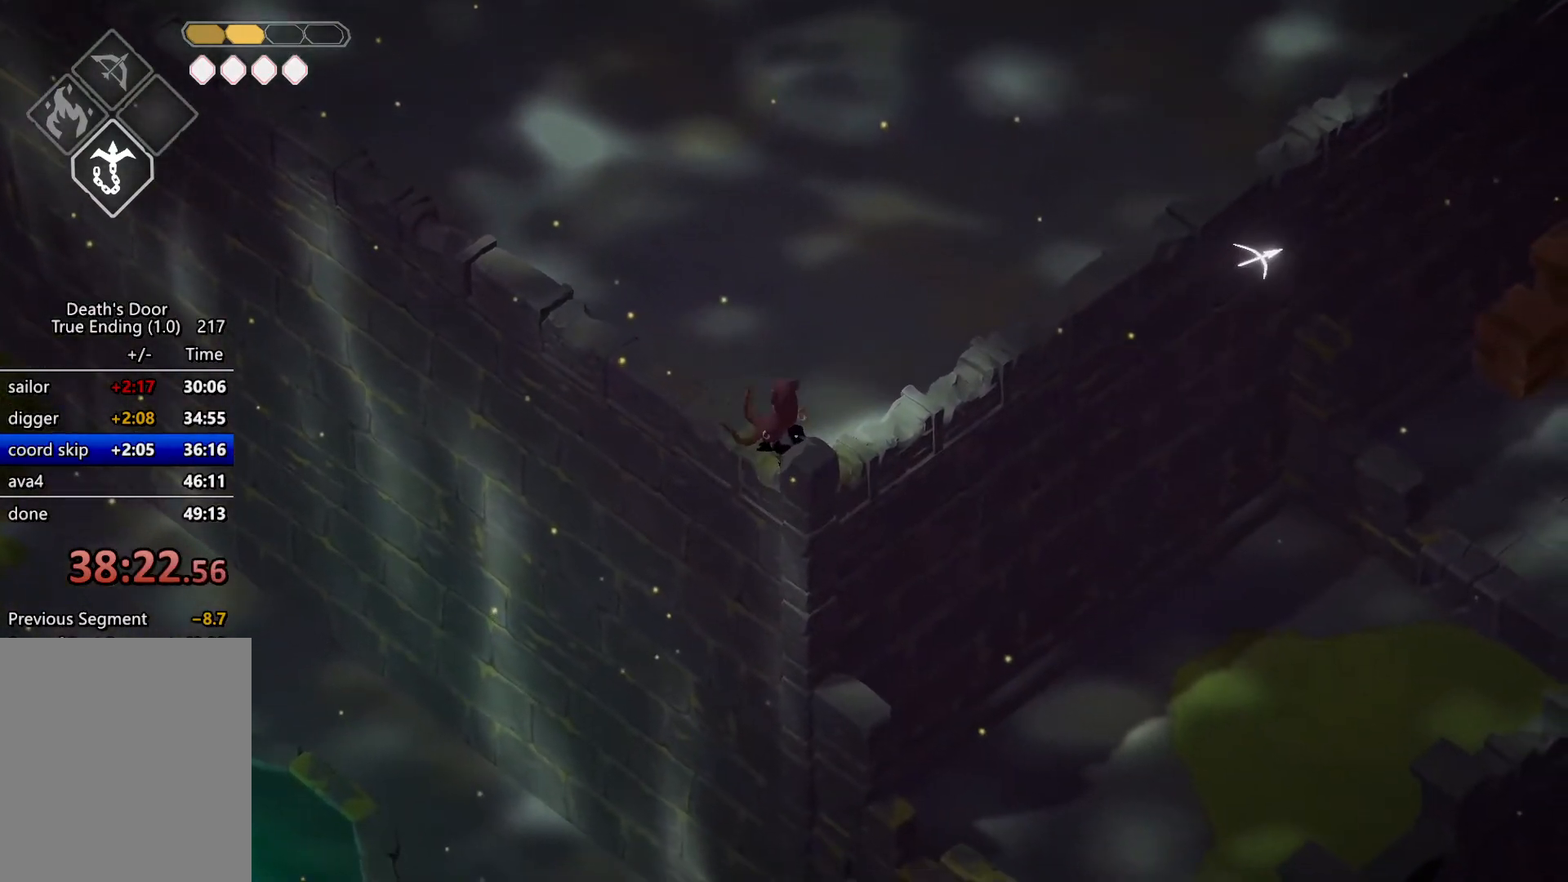
{"keys": [], "events": [[100, "escape", "down"], [134, "roll", "down"], [300, "roll", "up"], [367, "escape", "up"]]}